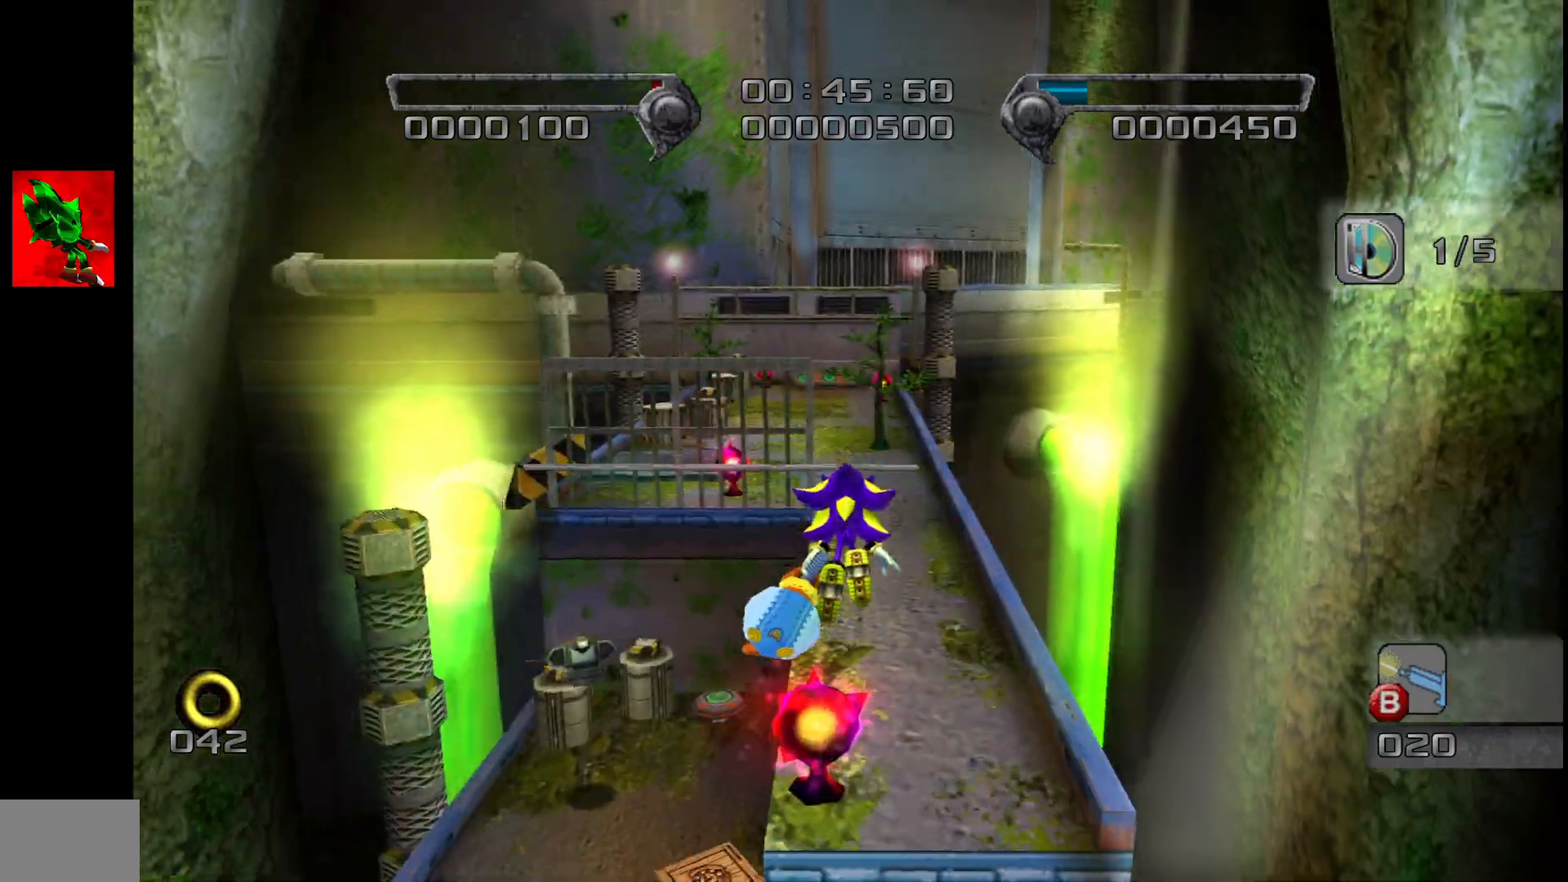
Gameplay with a controller (PlayStation layout); each line is a JSON object with the inputs held at the frame after it (dt_ms = milliseconds from this image to that frame). "events" lists button and stick changes between this image and that frame as [ms after this image, input, new state], when the widget could be followed in between. Not read: right_stick.
{"dt_ms": 500, "buttons": [], "left_stick": "up", "events": [[283, "left_stick", "up"]]}
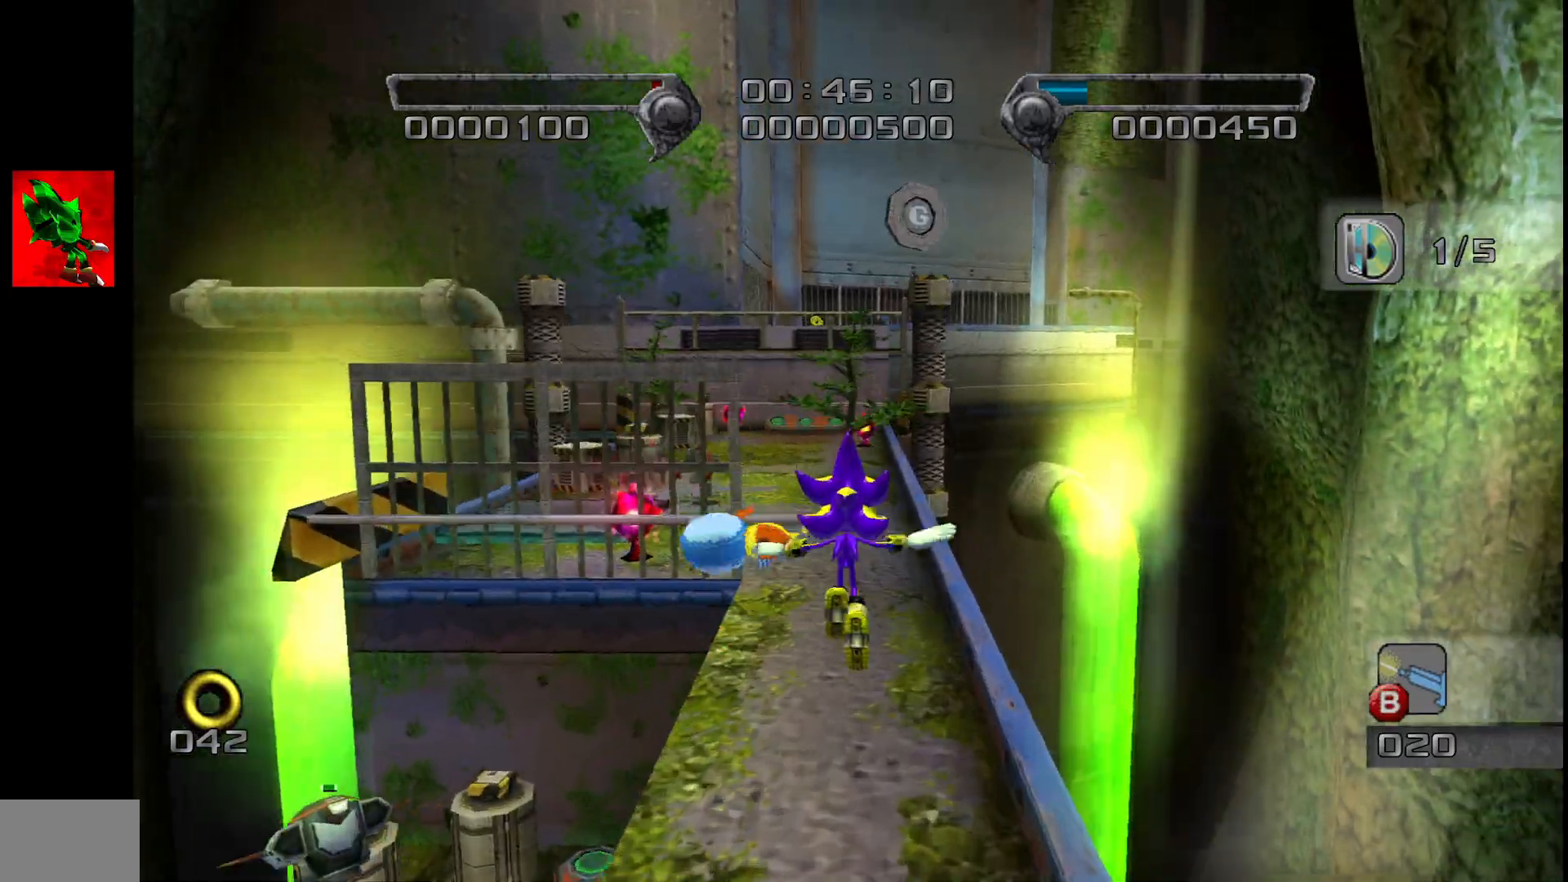
{"dt_ms": 500, "buttons": ["SQUARE"], "left_stick": "up", "events": [[483, "SQUARE", "down"]]}
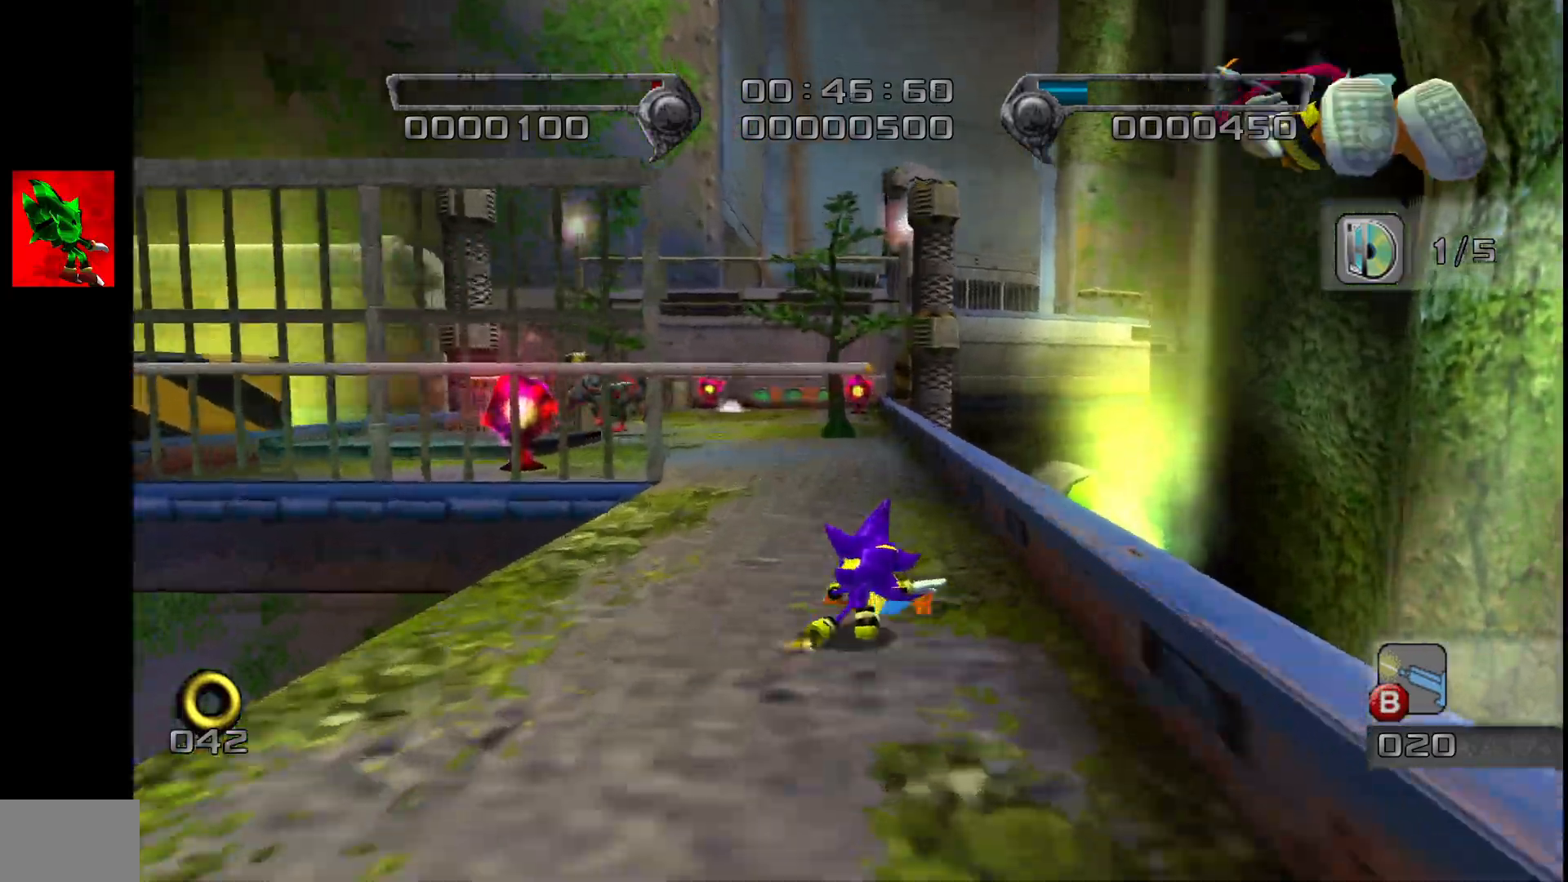
{"dt_ms": 500, "buttons": [], "left_stick": "up", "events": [[200, "SQUARE", "up"], [283, "SQUARE", "down"], [467, "SQUARE", "up"]]}
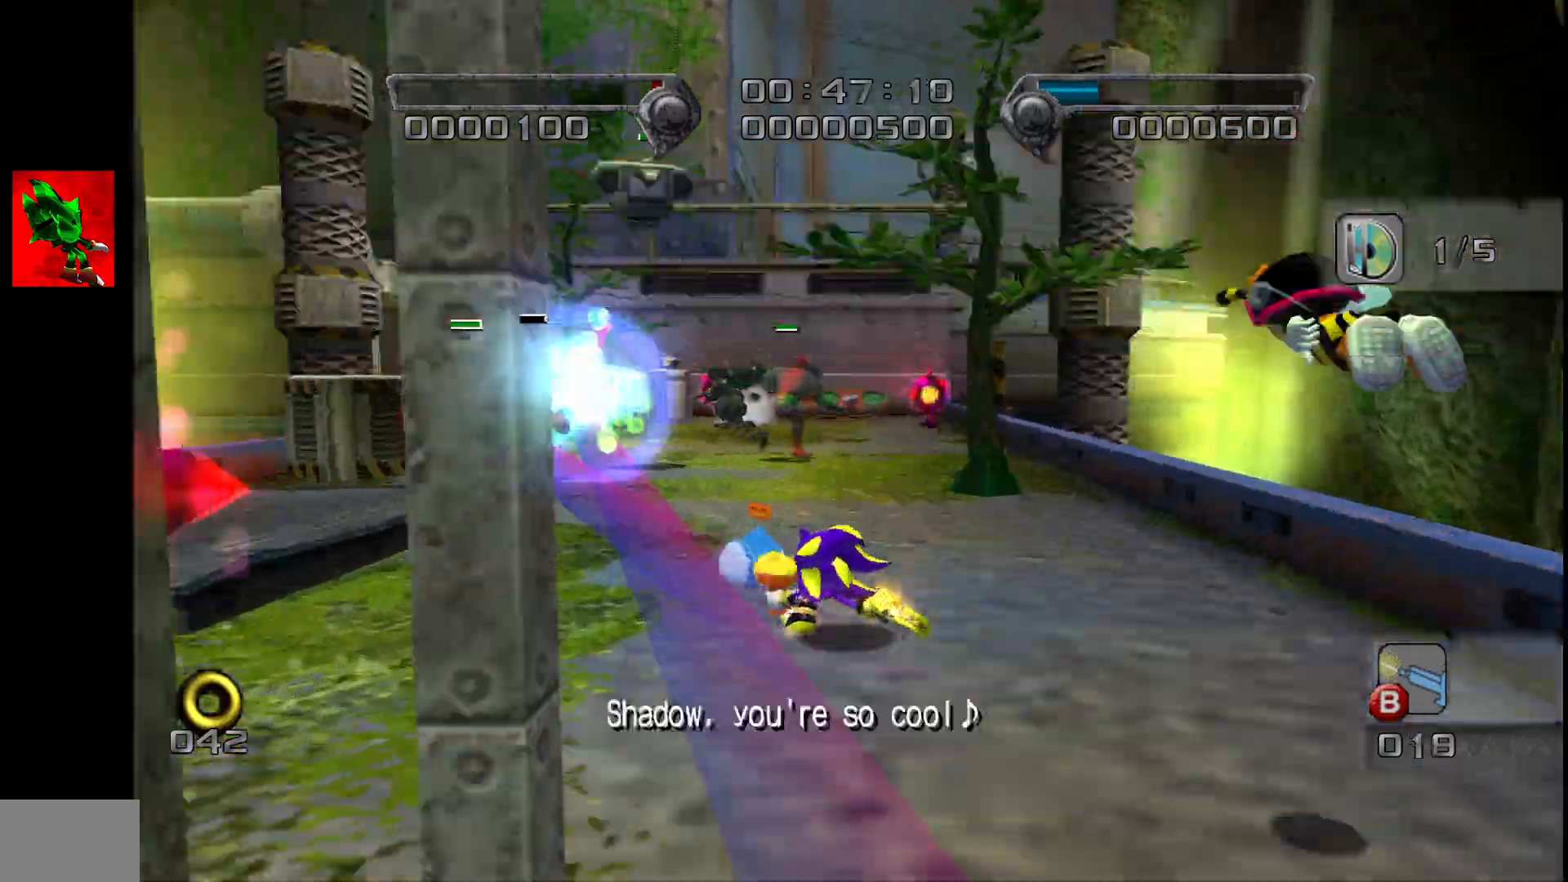
{"dt_ms": 500, "buttons": [], "left_stick": "up"}
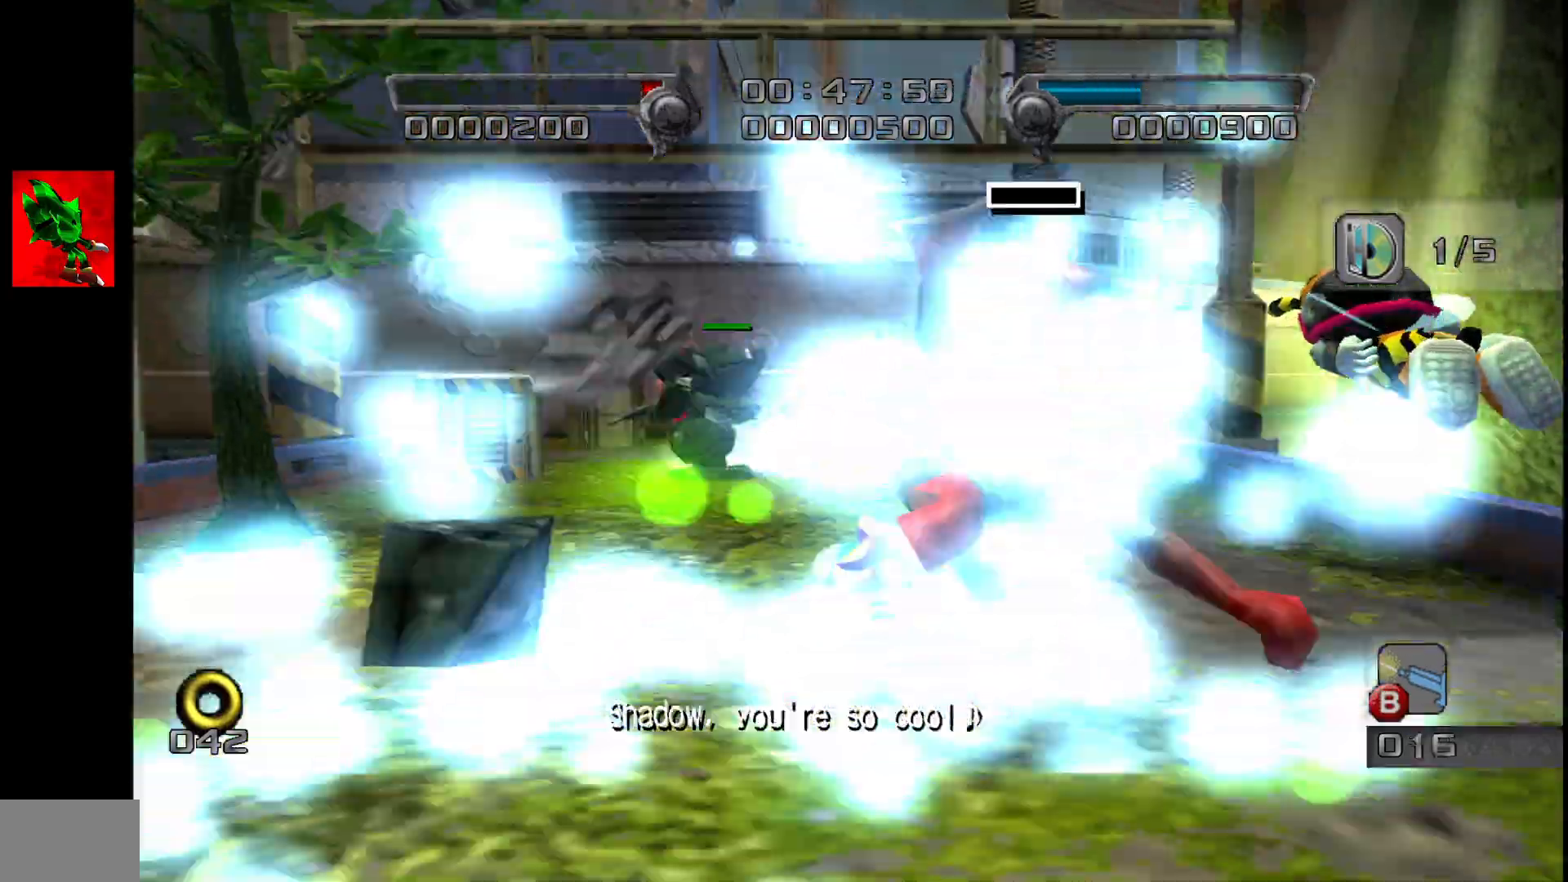
{"dt_ms": 500, "buttons": [], "left_stick": "up", "events": []}
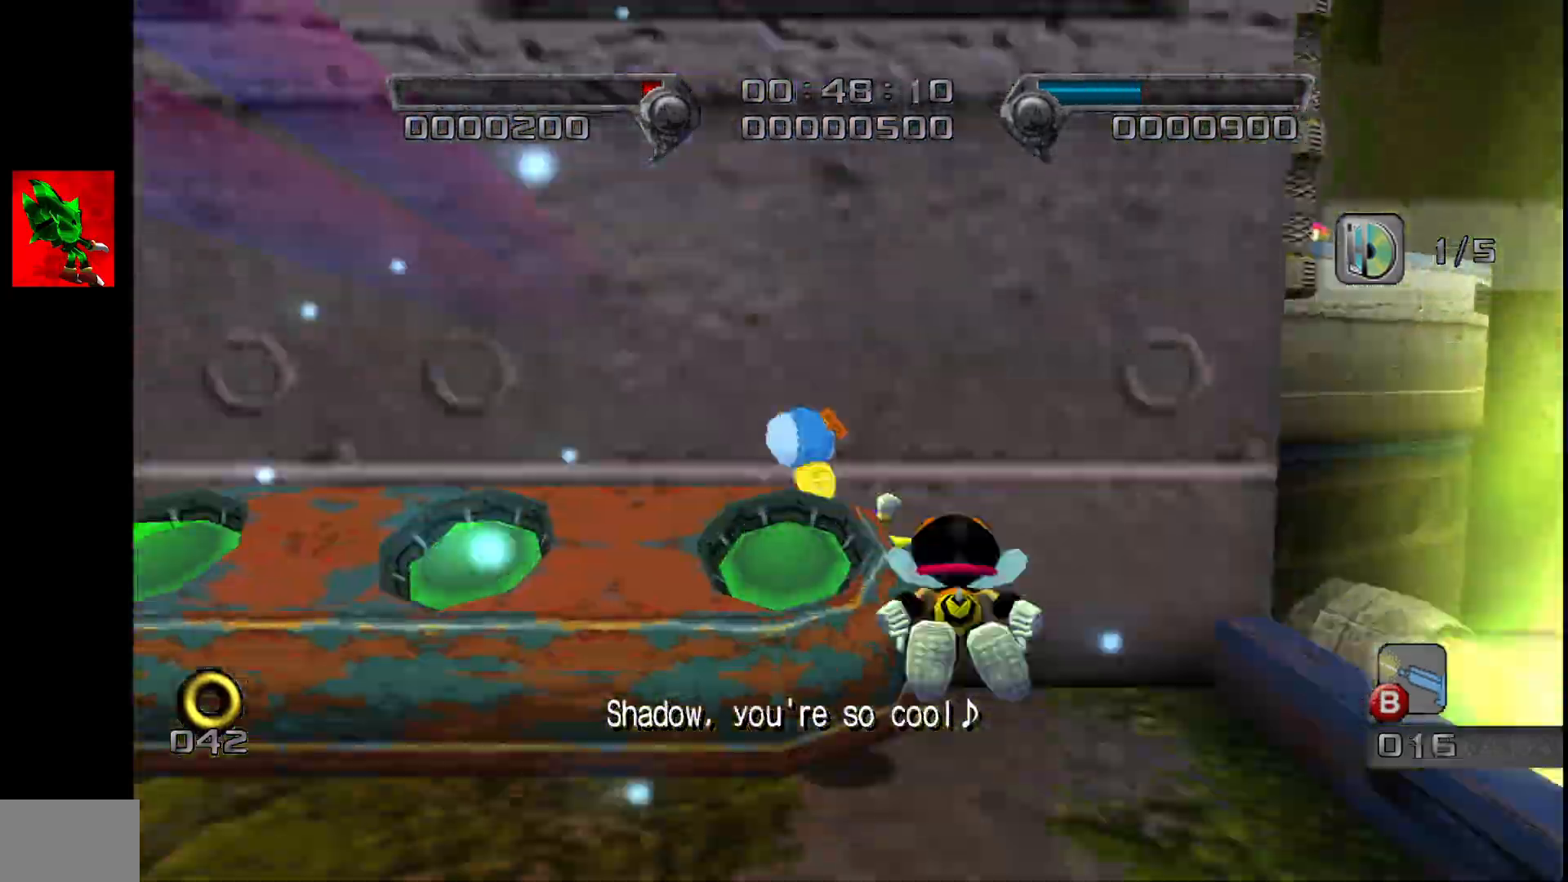
{"dt_ms": 1000, "buttons": ["CROSS", "SQUARE"], "left_stick": "up-left"}
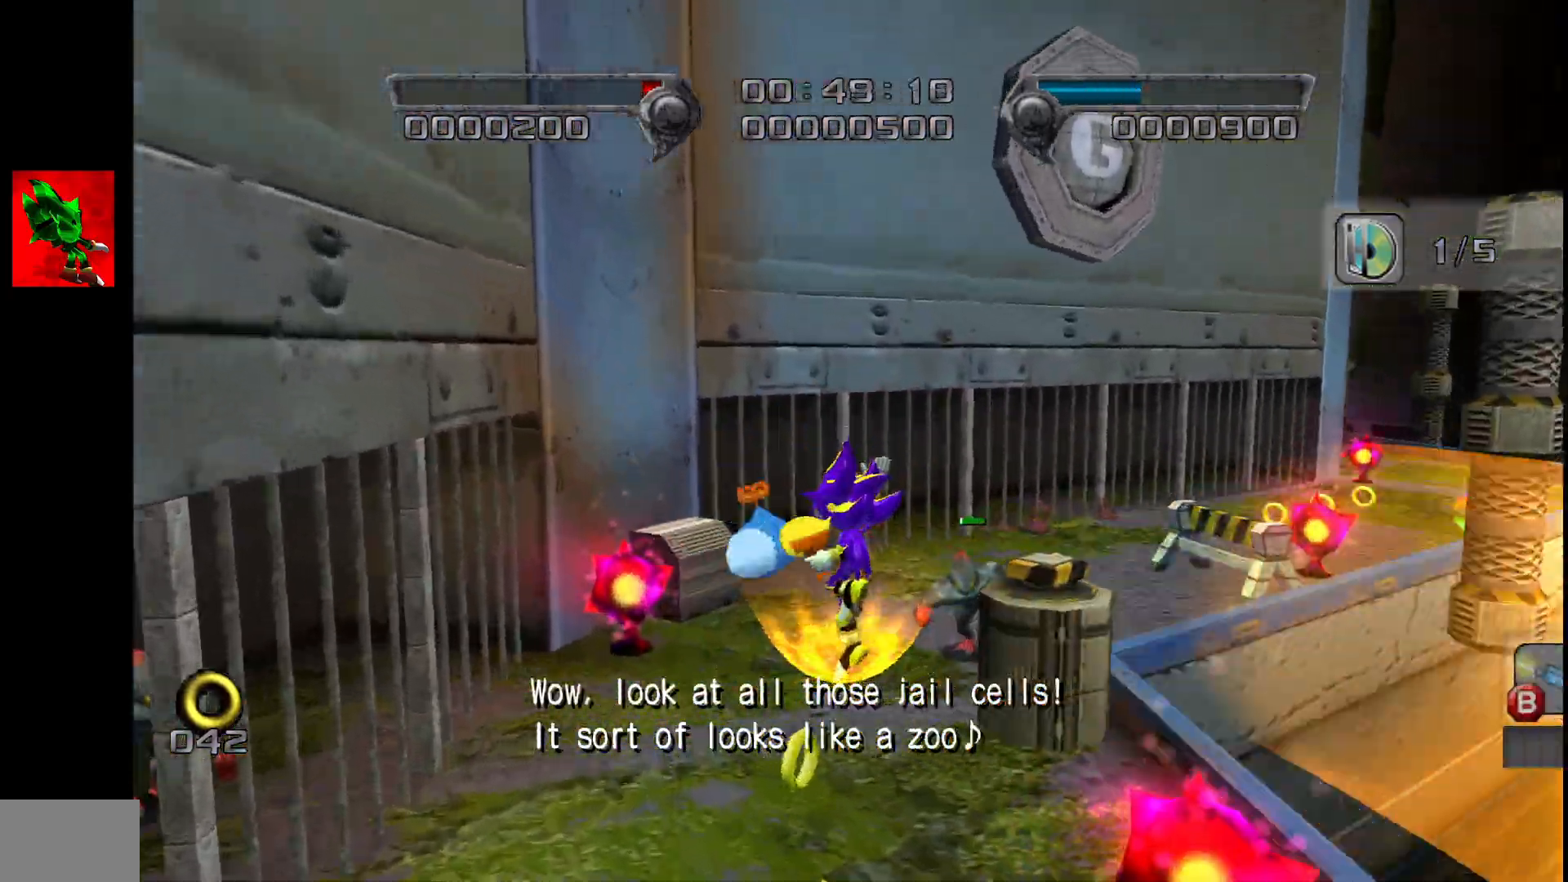
{"dt_ms": 500, "buttons": ["SQUARE"], "left_stick": "up", "events": [[33, "left_stick", "up"], [500, "CROSS", "up"]]}
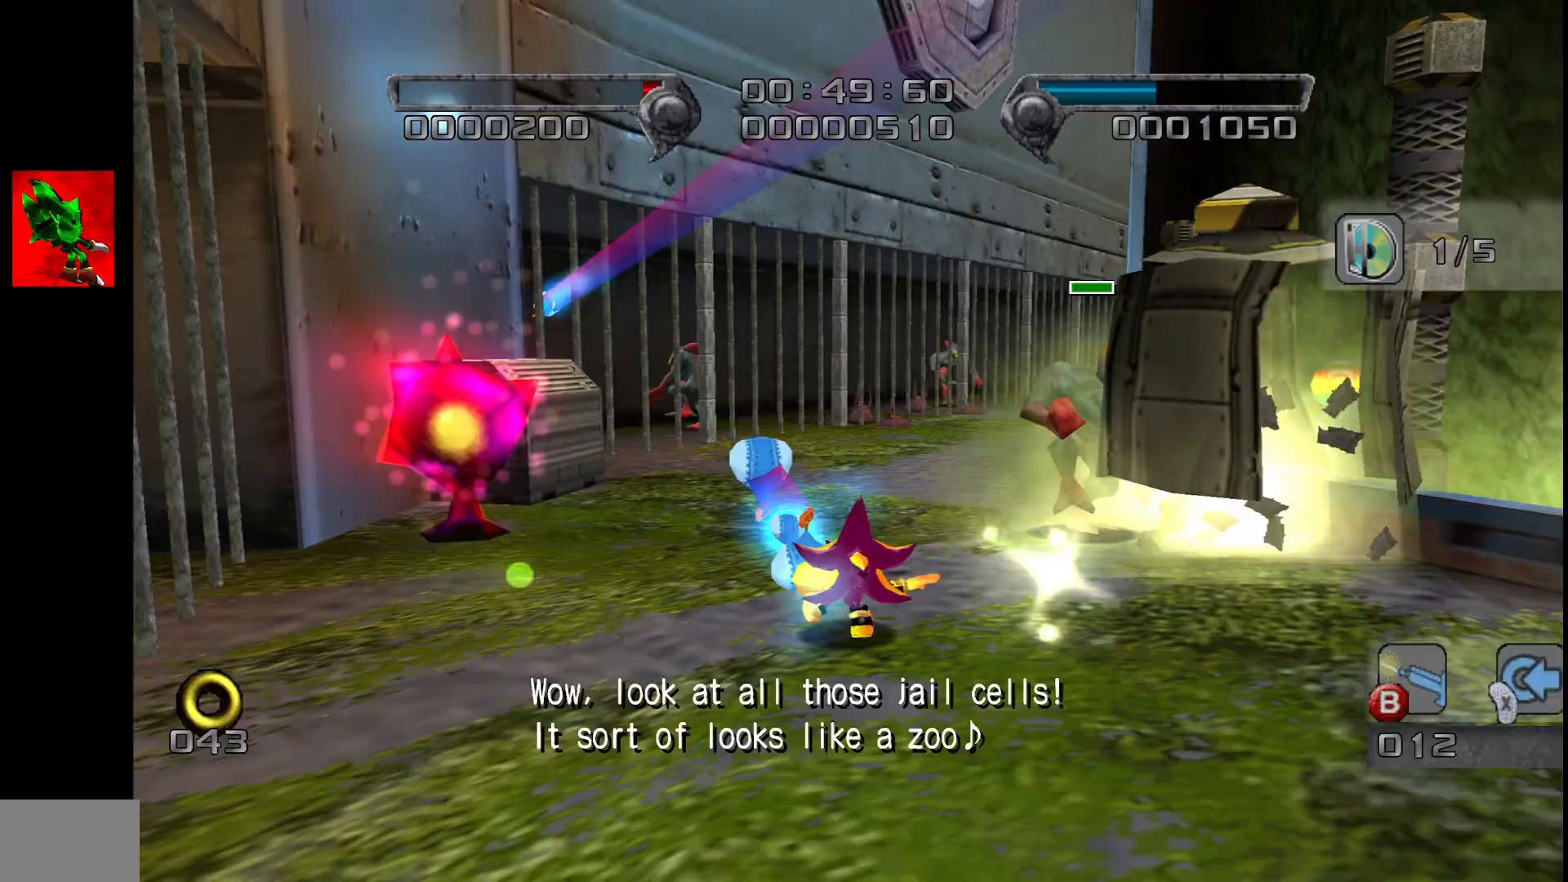
{"dt_ms": 500, "buttons": [], "left_stick": "up", "events": [[367, "SQUARE", "up"], [433, "SQUARE", "down"], [483, "SQUARE", "up"]]}
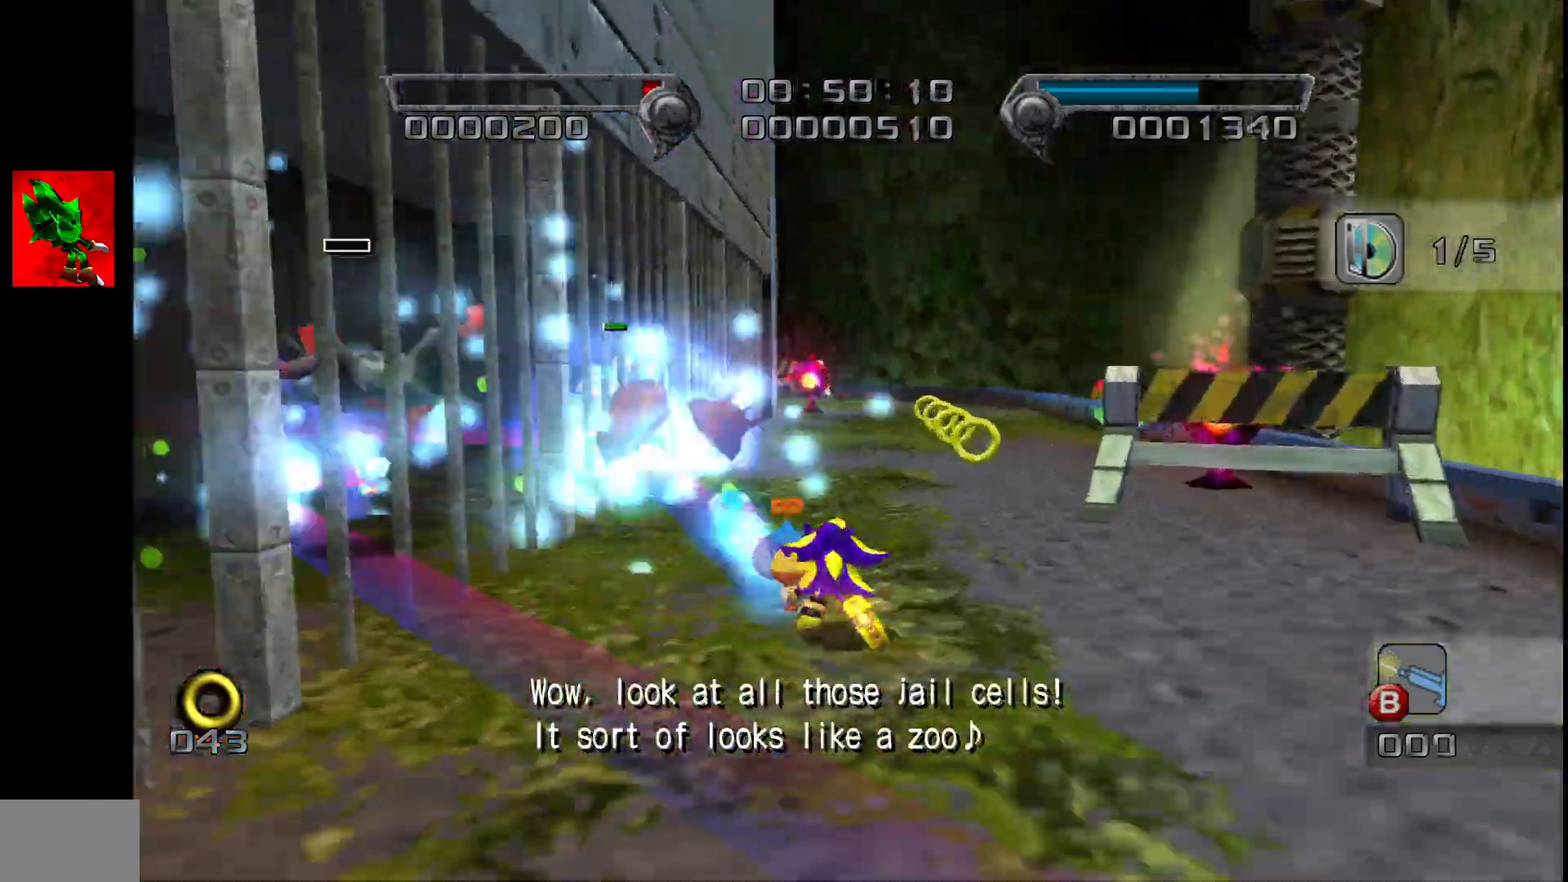
{"dt_ms": 500, "buttons": [], "left_stick": "up", "events": []}
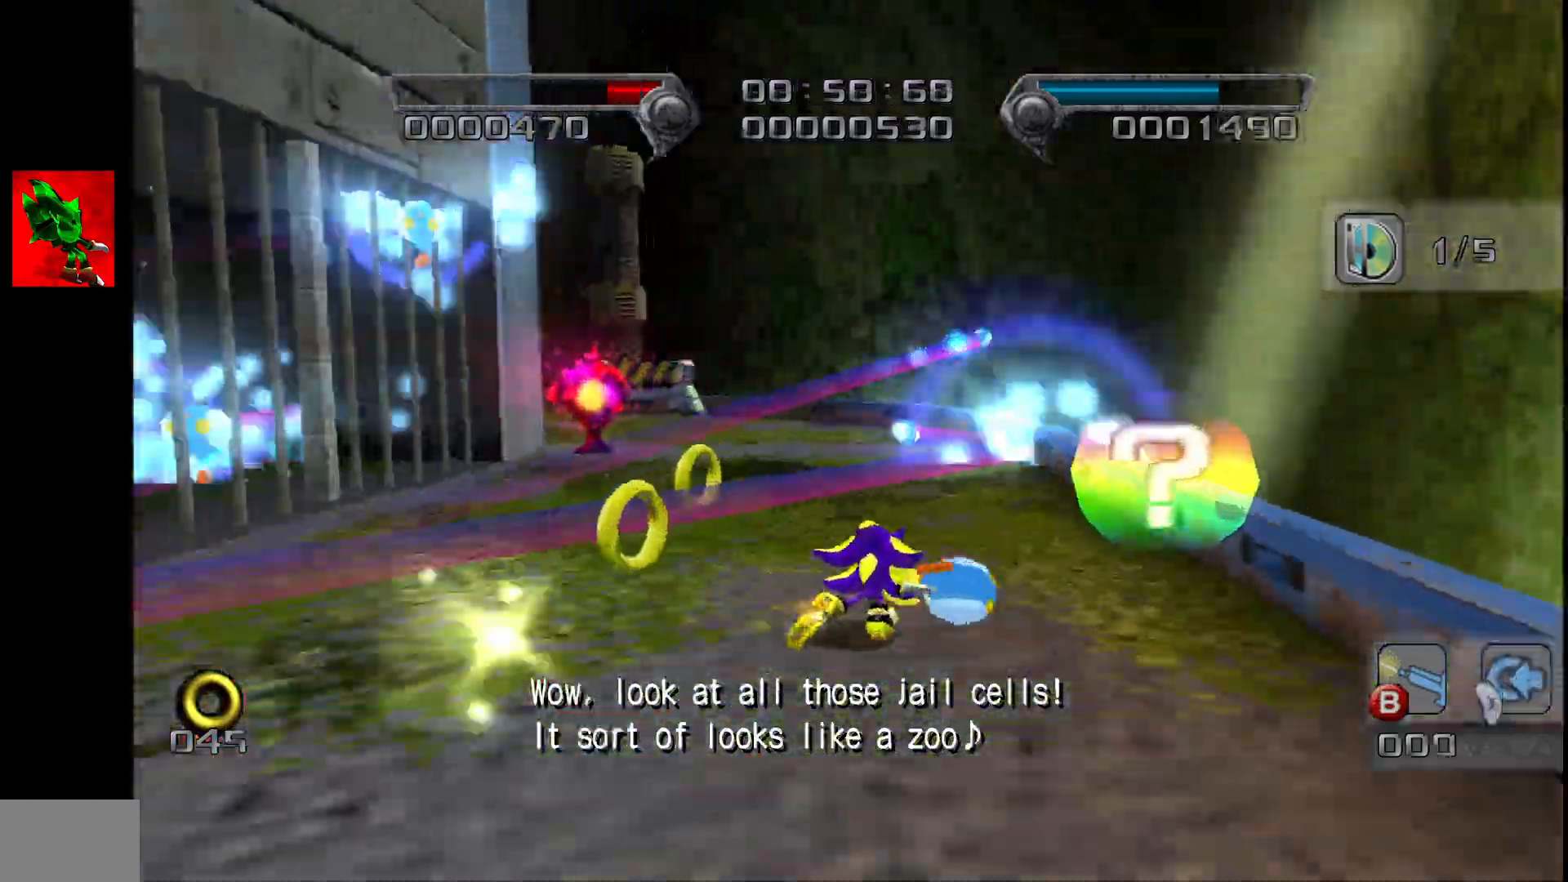
{"dt_ms": 500, "buttons": [], "left_stick": "up-left", "events": [[100, "left_stick", "up-left"]]}
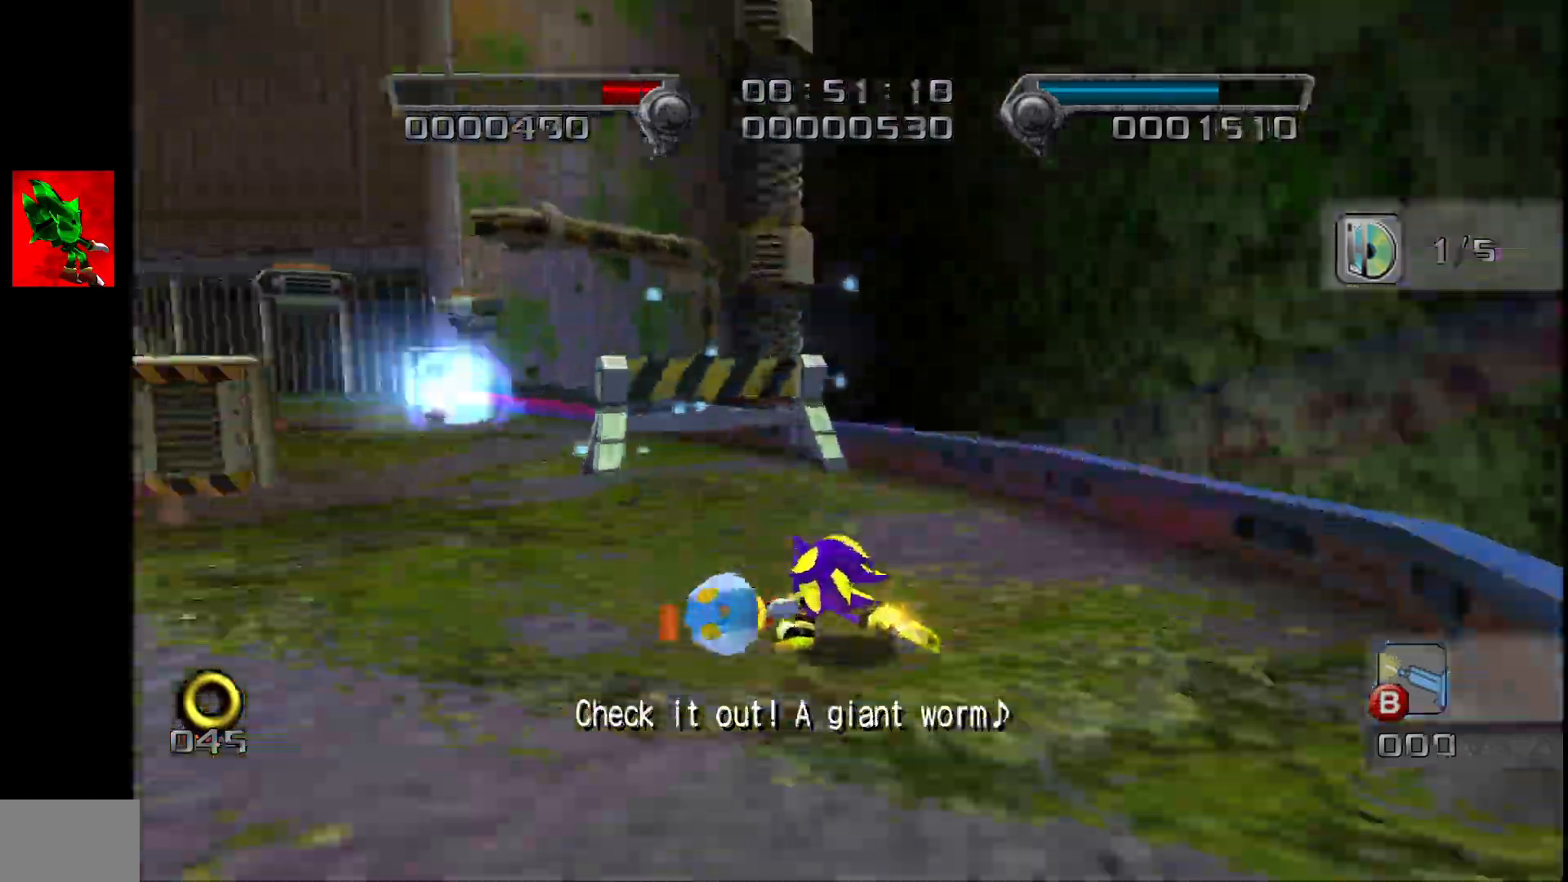
{"dt_ms": 500, "buttons": ["SQUARE"], "left_stick": "up", "events": [[67, "SQUARE", "down"], [283, "left_stick", "up"]]}
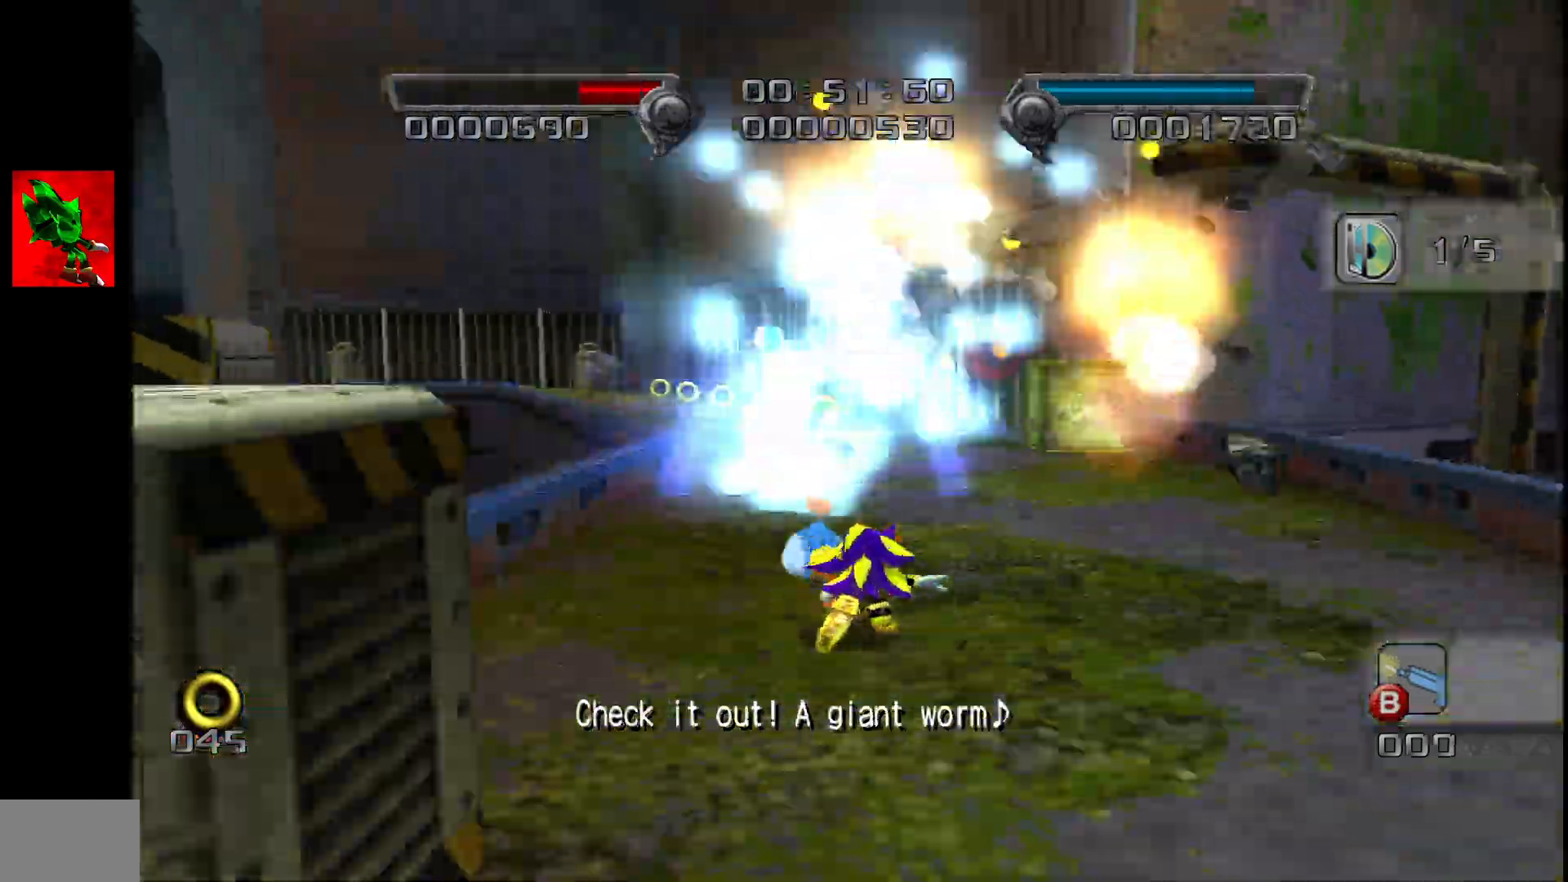
{"dt_ms": 500, "buttons": ["SQUARE"], "left_stick": "up", "events": []}
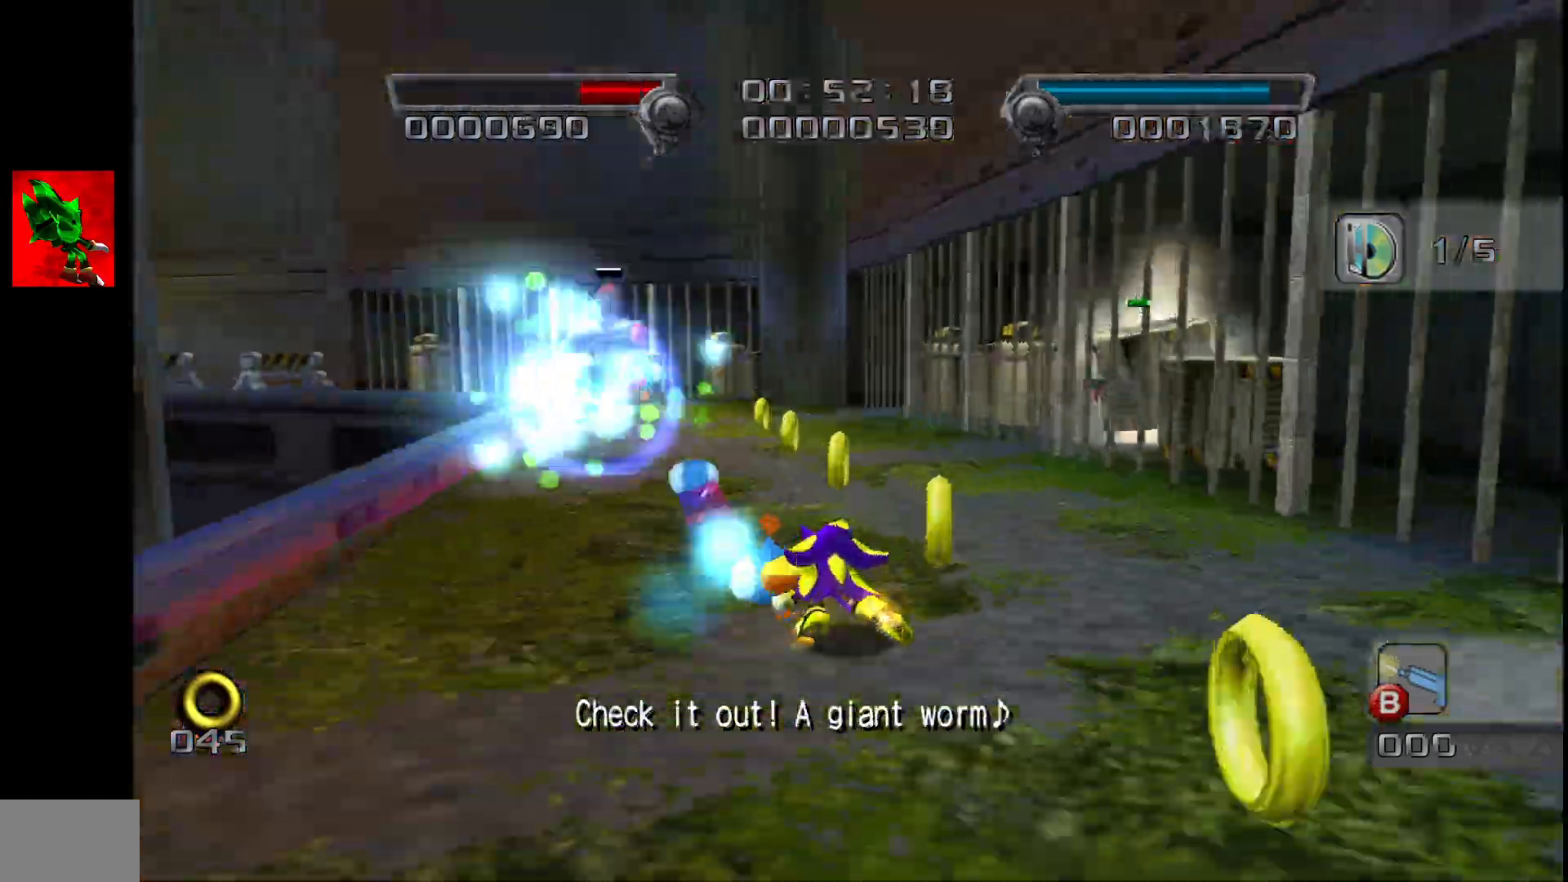
{"dt_ms": 500, "buttons": ["SQUARE"], "left_stick": "up-left", "events": [[250, "left_stick", "up-left"]]}
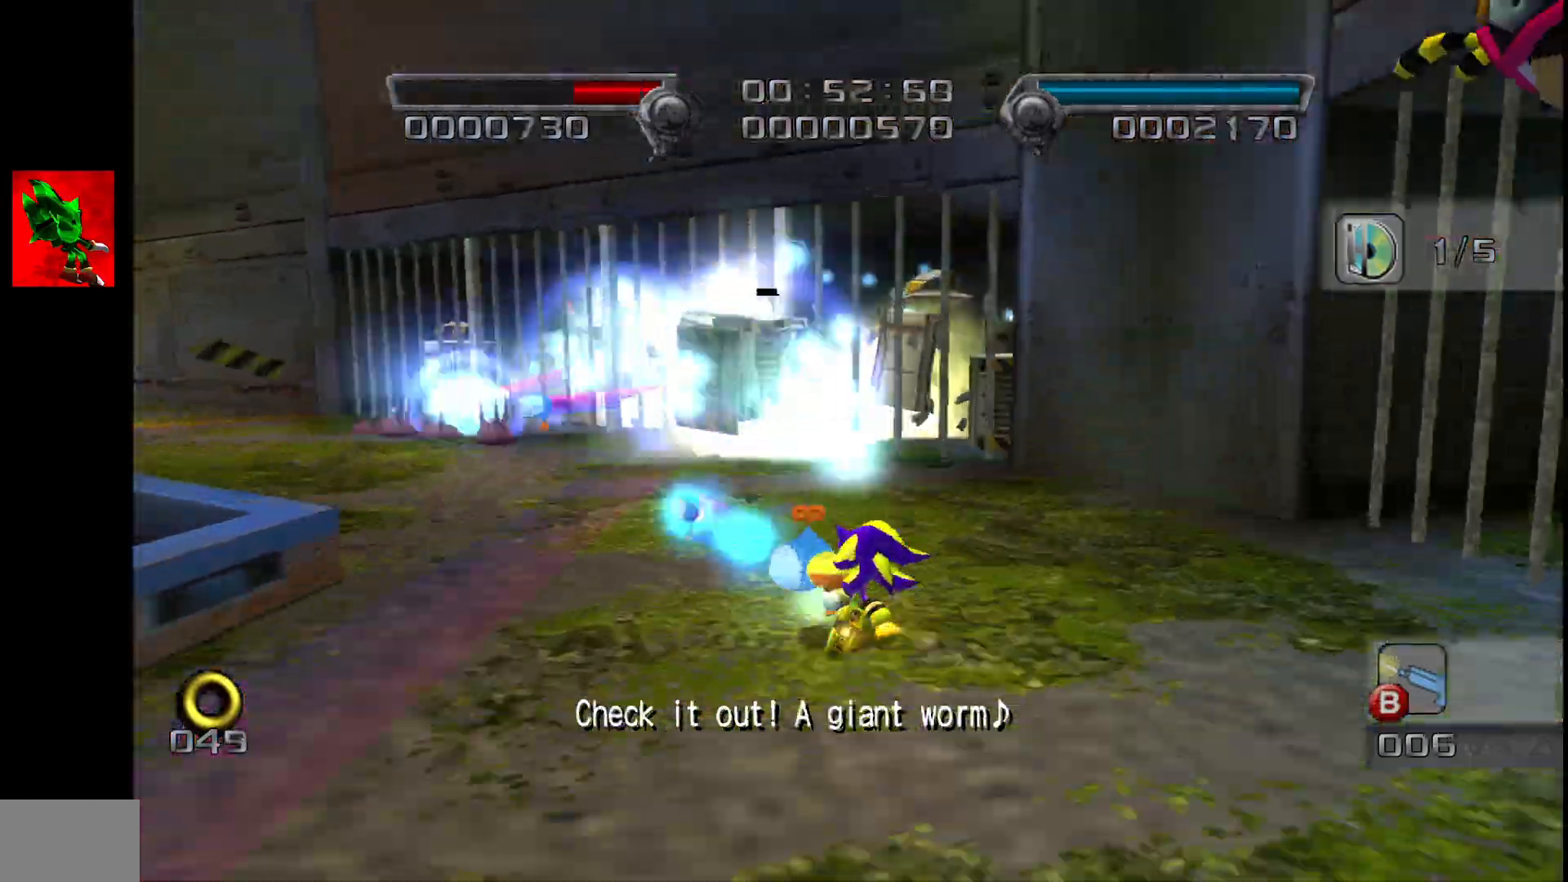
{"dt_ms": 500, "buttons": [], "left_stick": "up-left", "events": [[100, "SQUARE", "up"]]}
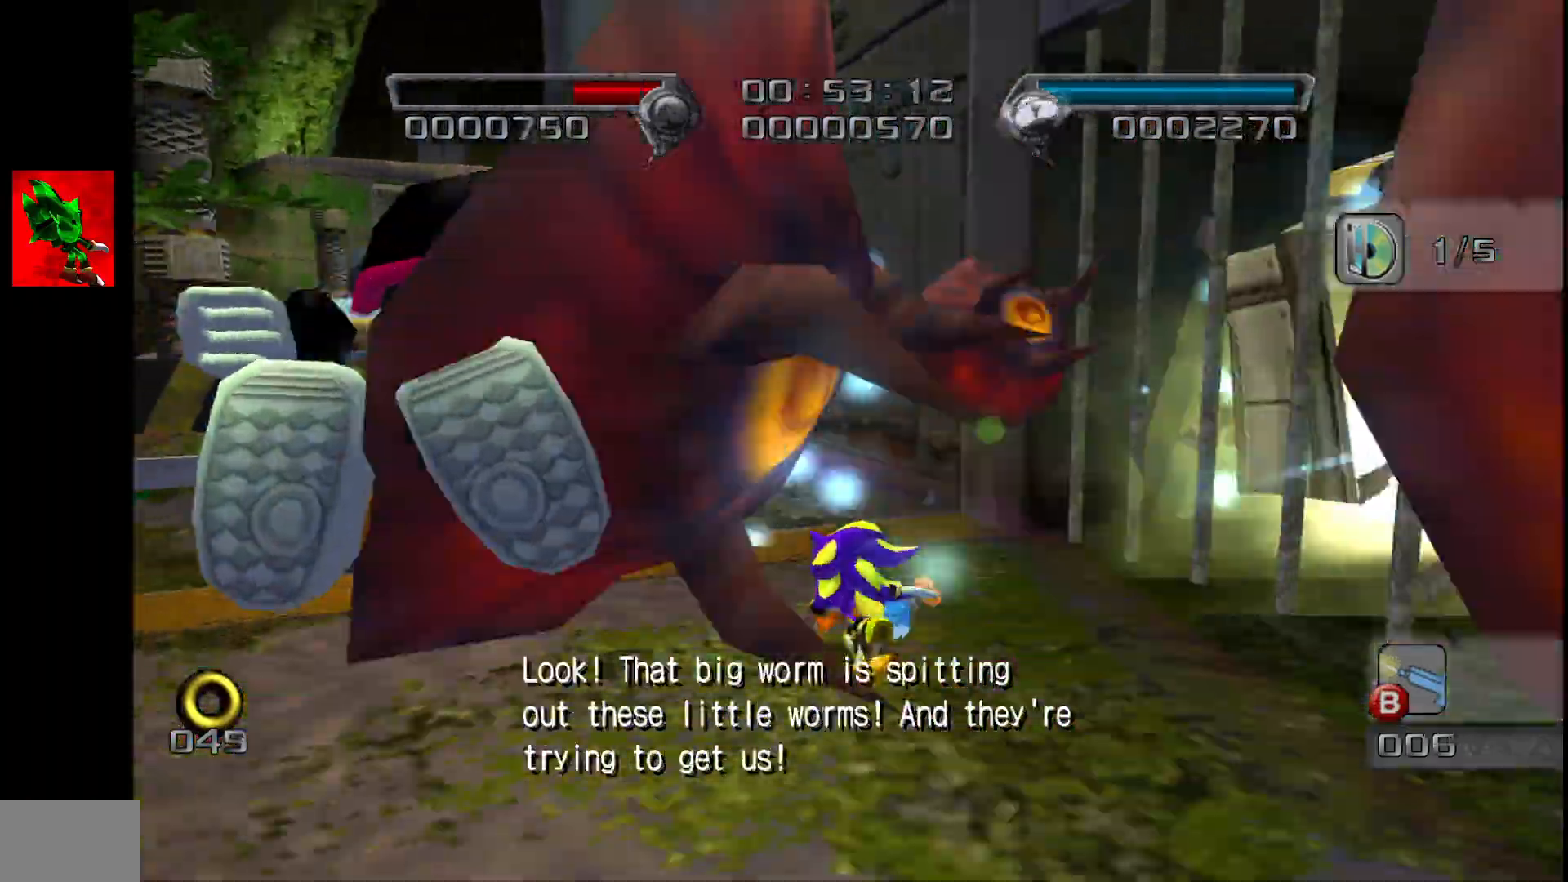
{"dt_ms": 500, "buttons": ["SQUARE"], "left_stick": "up"}
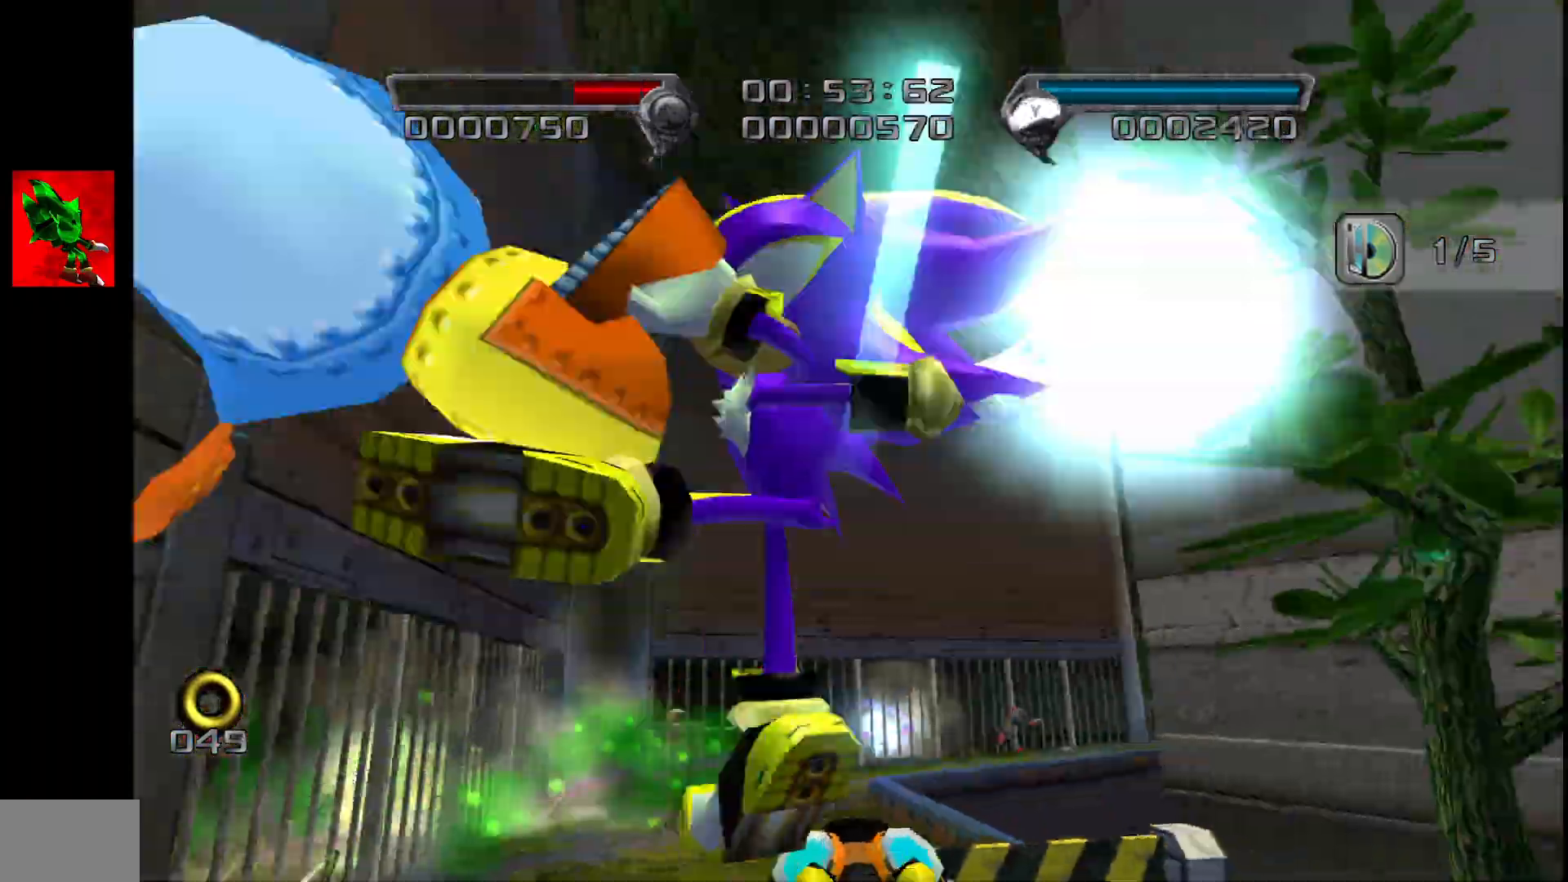
{"dt_ms": 500, "buttons": [], "left_stick": "up", "events": [[167, "SQUARE", "up"]]}
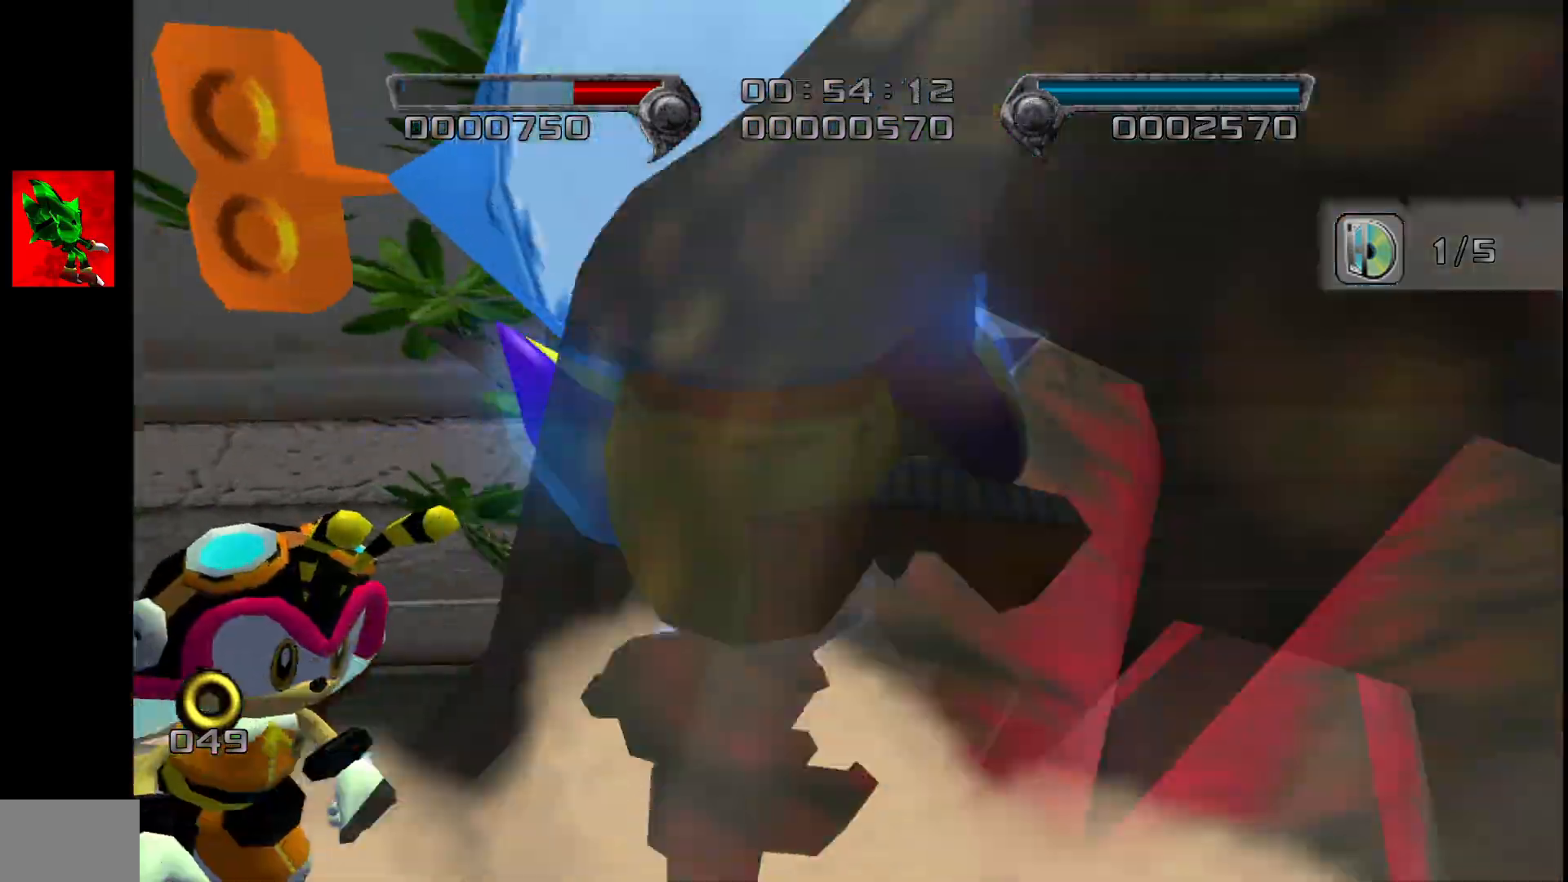
{"dt_ms": 500, "buttons": [], "left_stick": "up", "events": []}
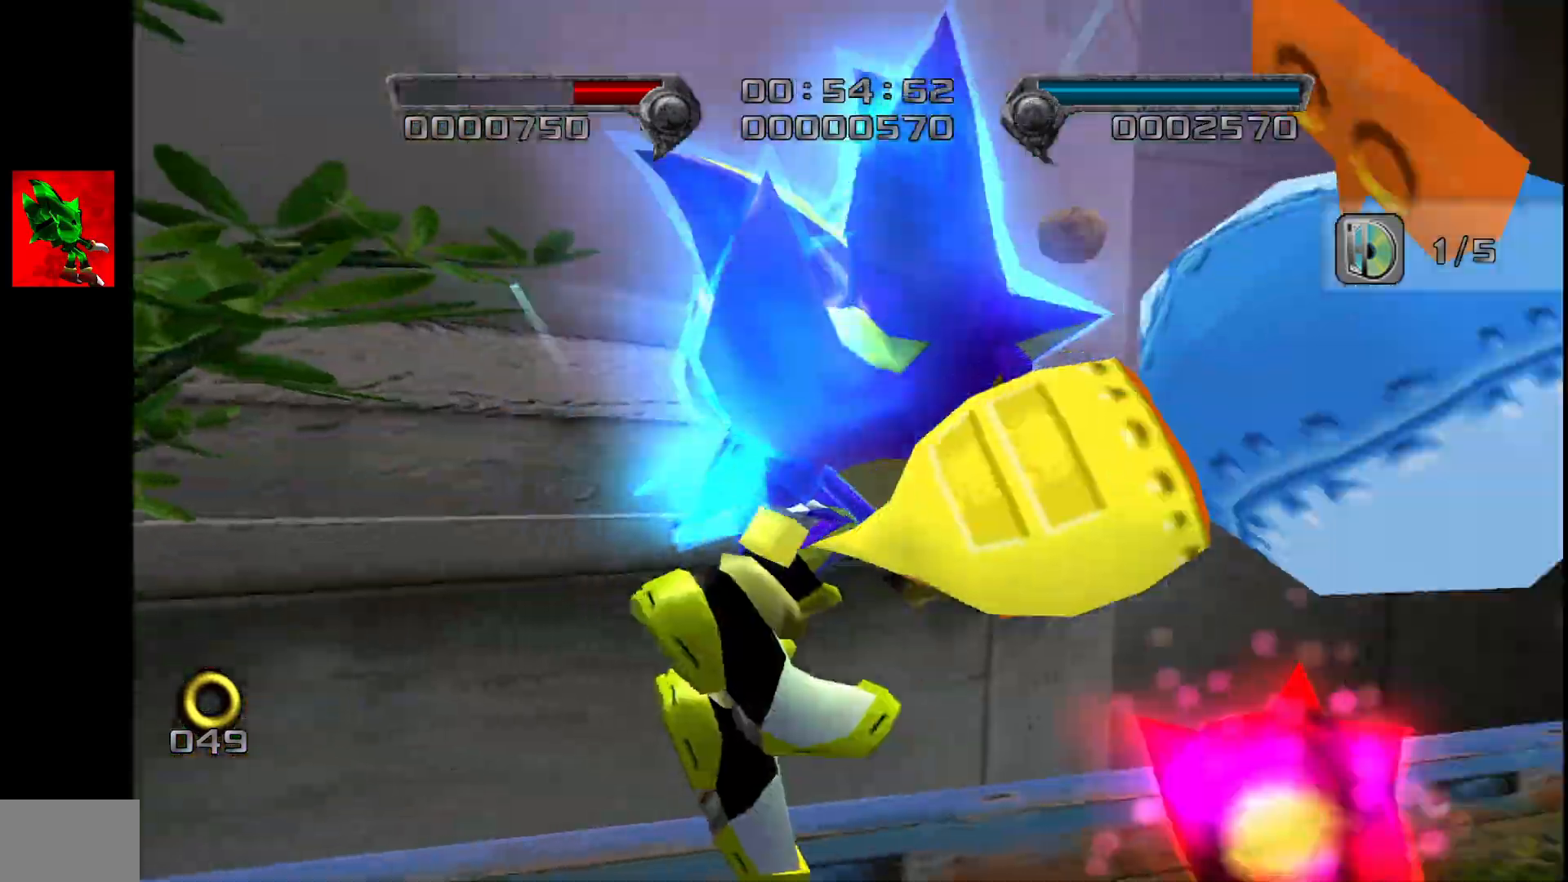
{"dt_ms": 500, "buttons": [], "left_stick": "up", "events": []}
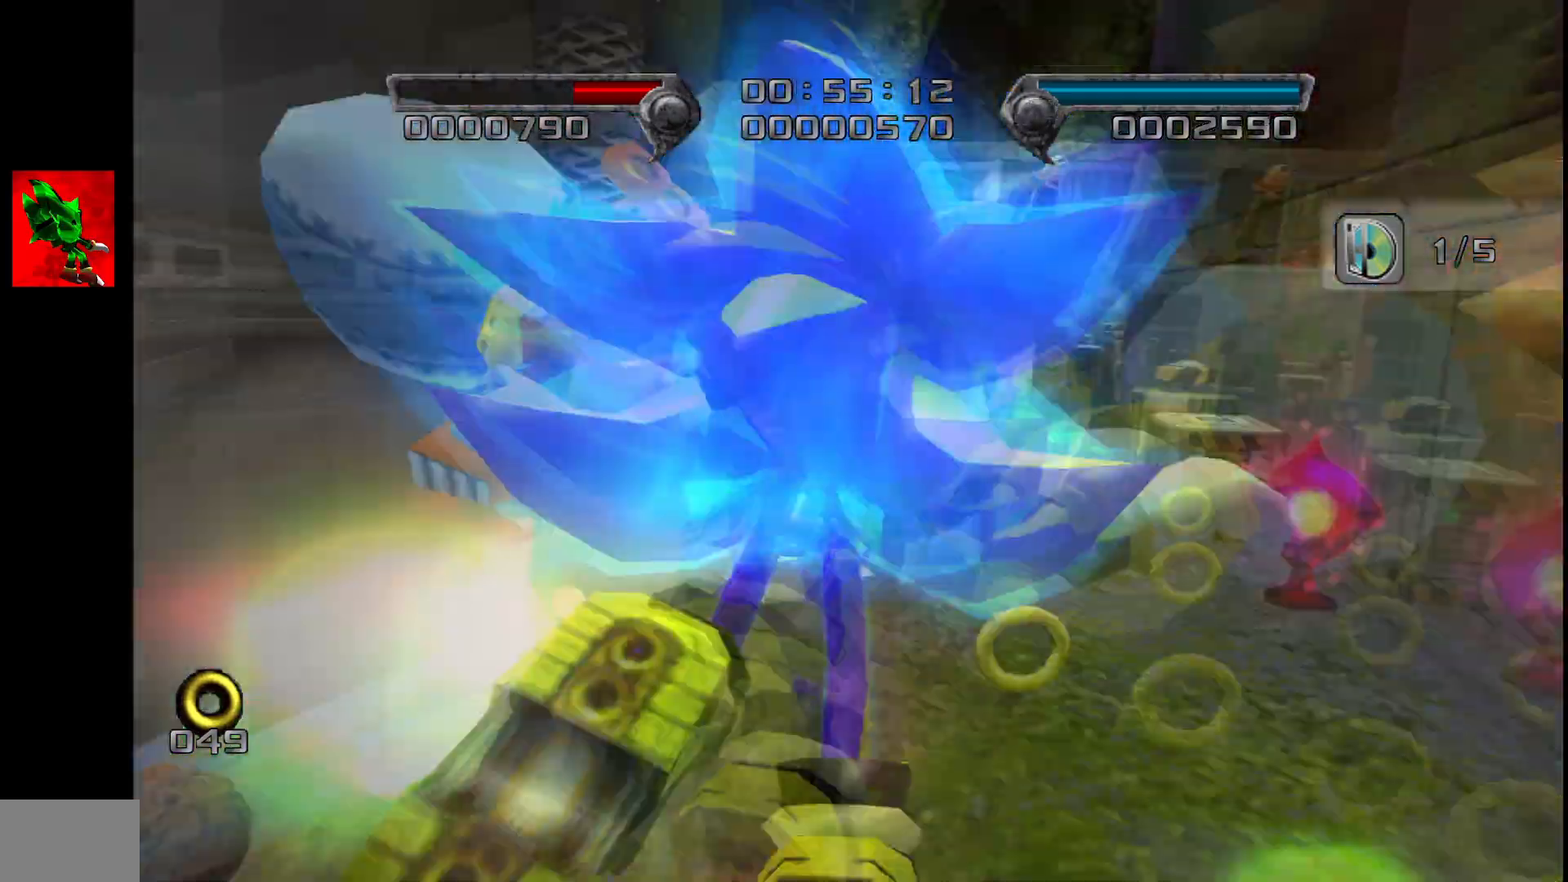
{"dt_ms": 500, "buttons": [], "left_stick": "up", "events": []}
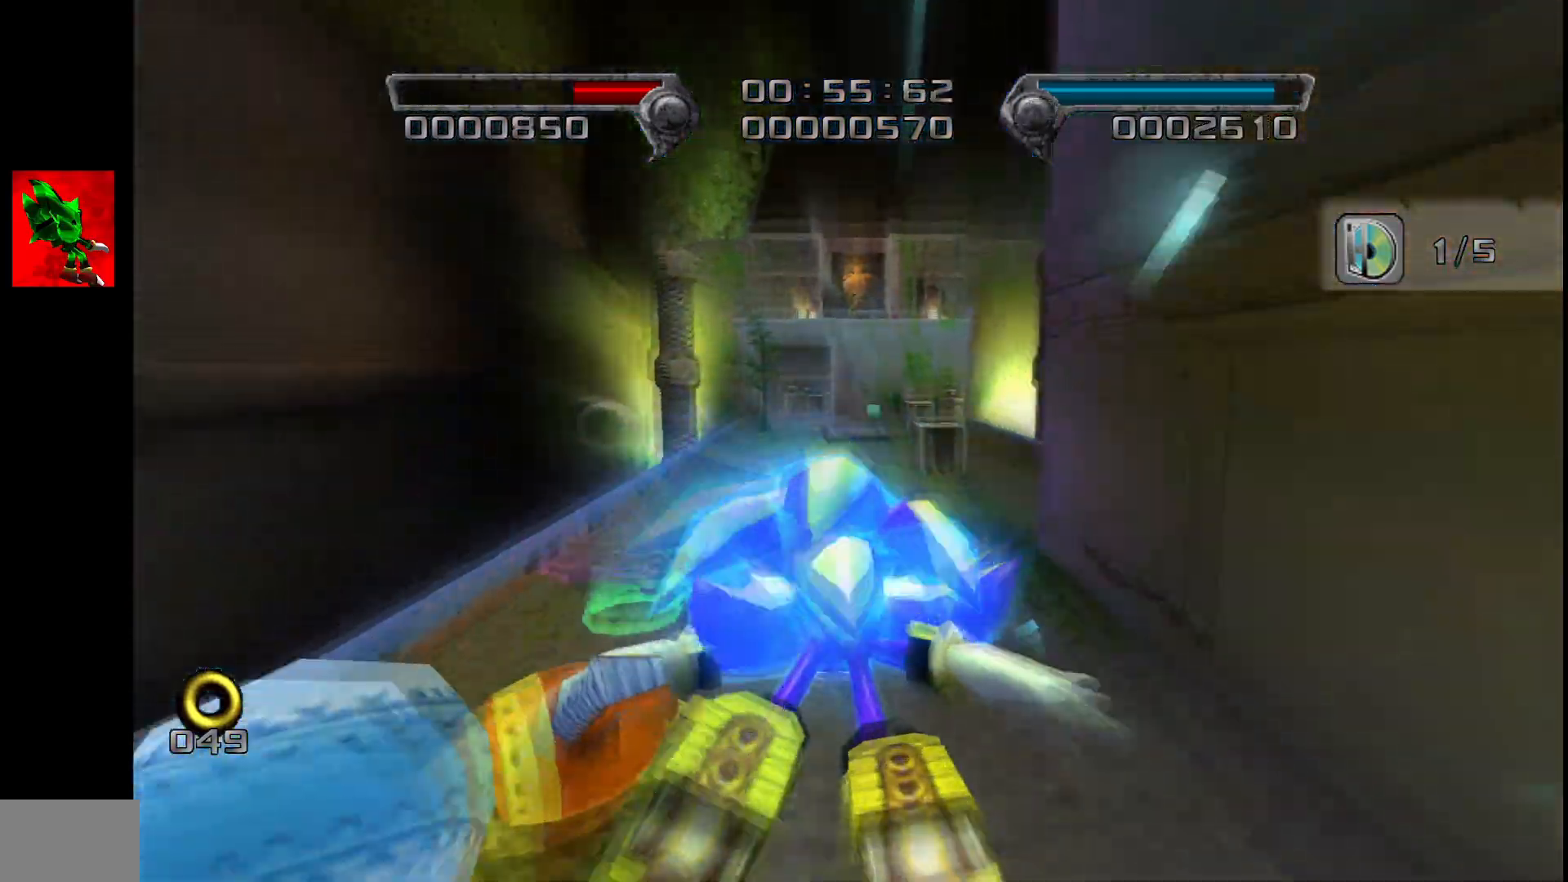
{"dt_ms": 500, "buttons": [], "left_stick": "up", "events": []}
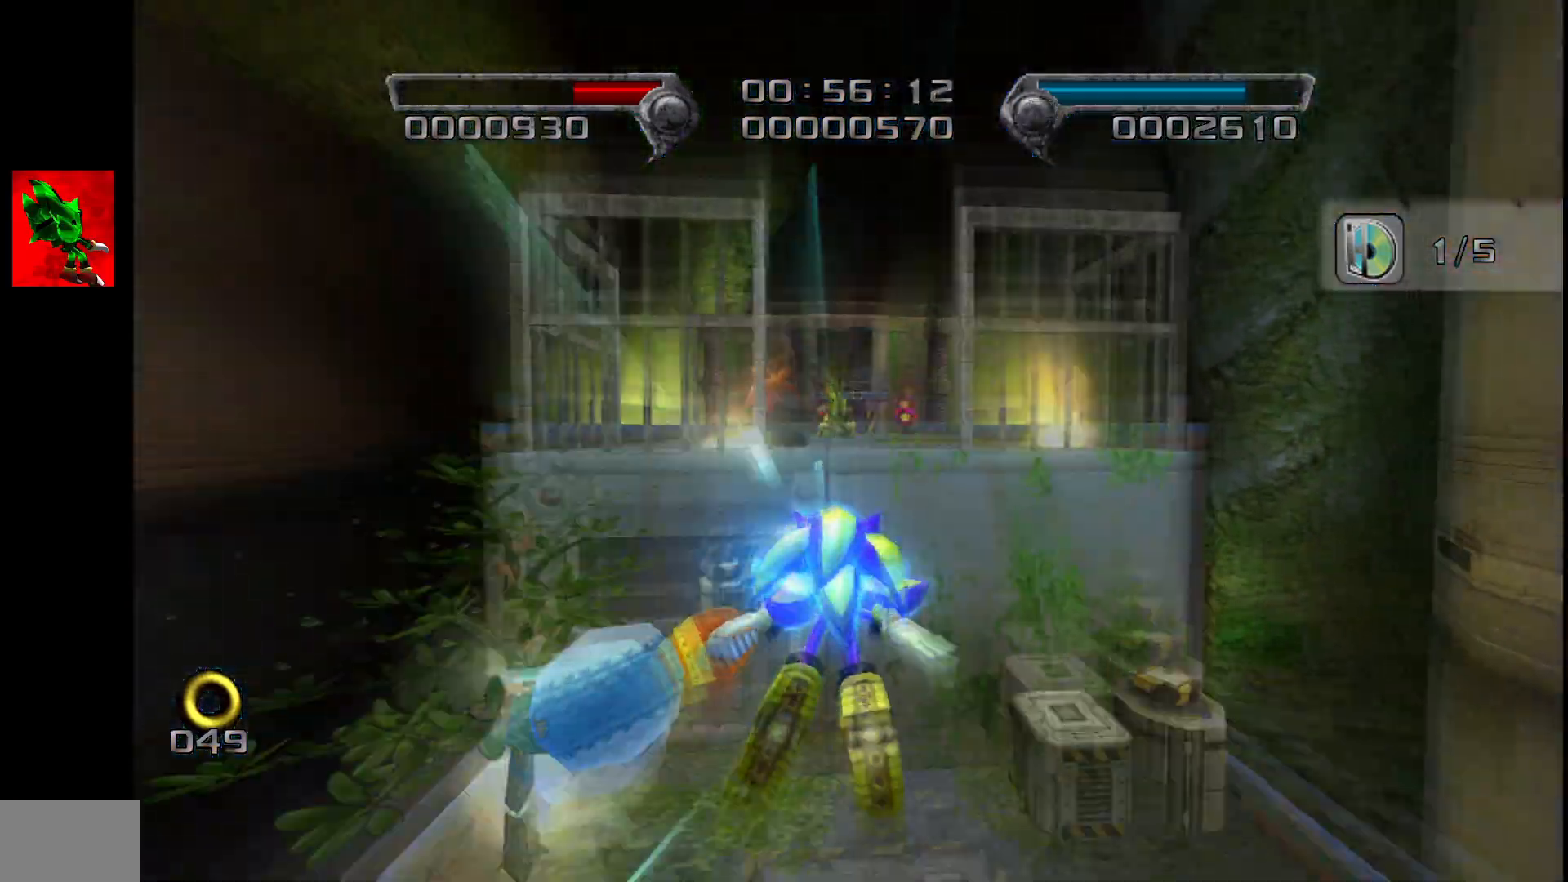
{"dt_ms": 500, "buttons": [], "left_stick": "up", "events": []}
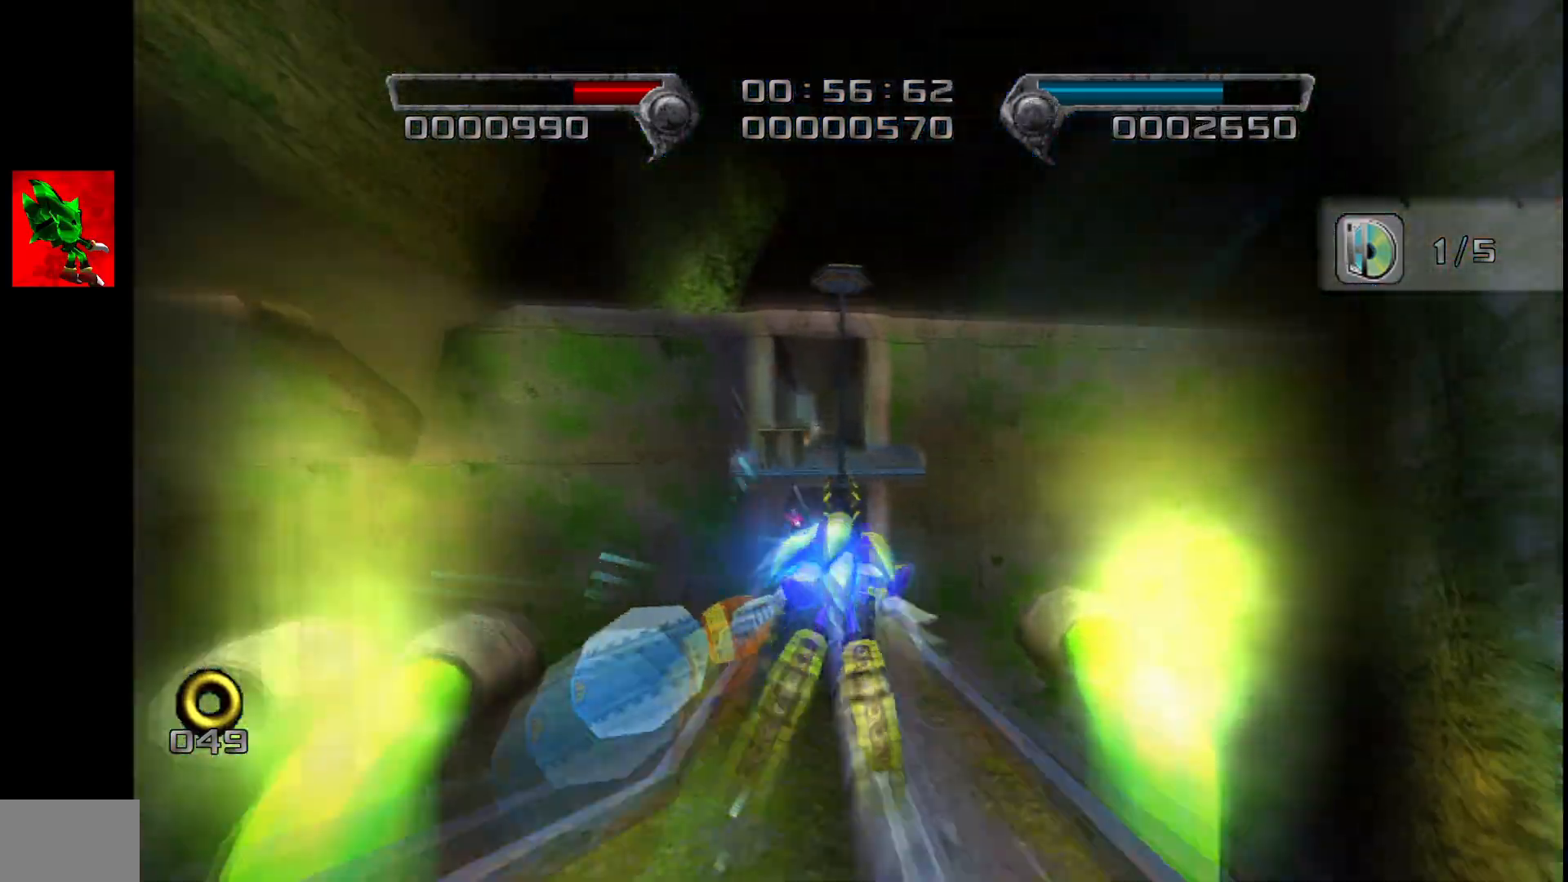
{"dt_ms": 500, "buttons": [], "left_stick": "up", "events": []}
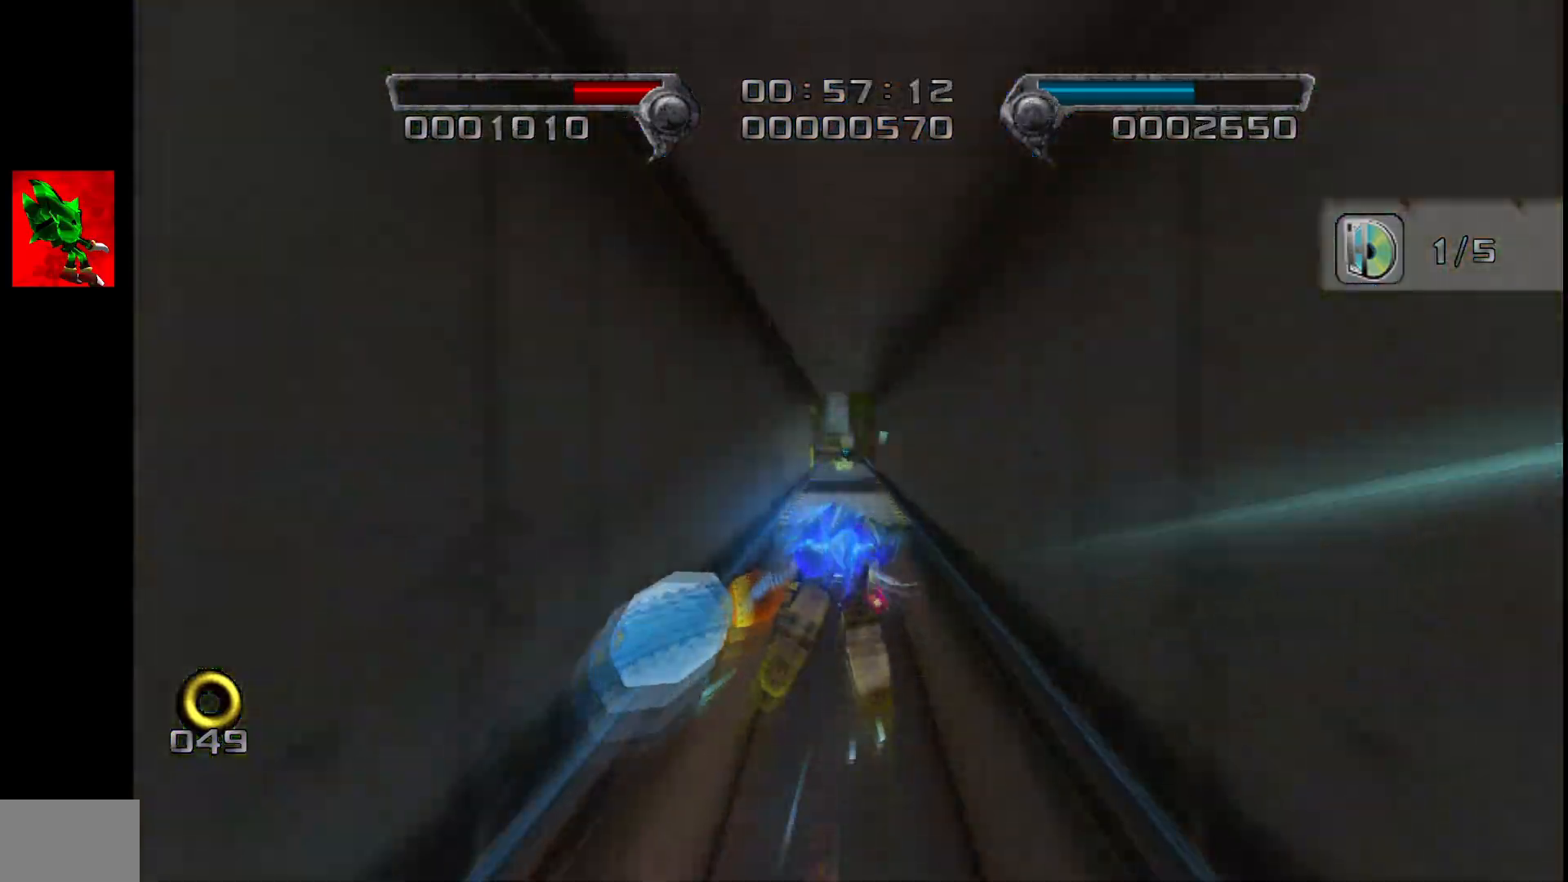
{"dt_ms": 500, "buttons": [], "left_stick": "up", "events": []}
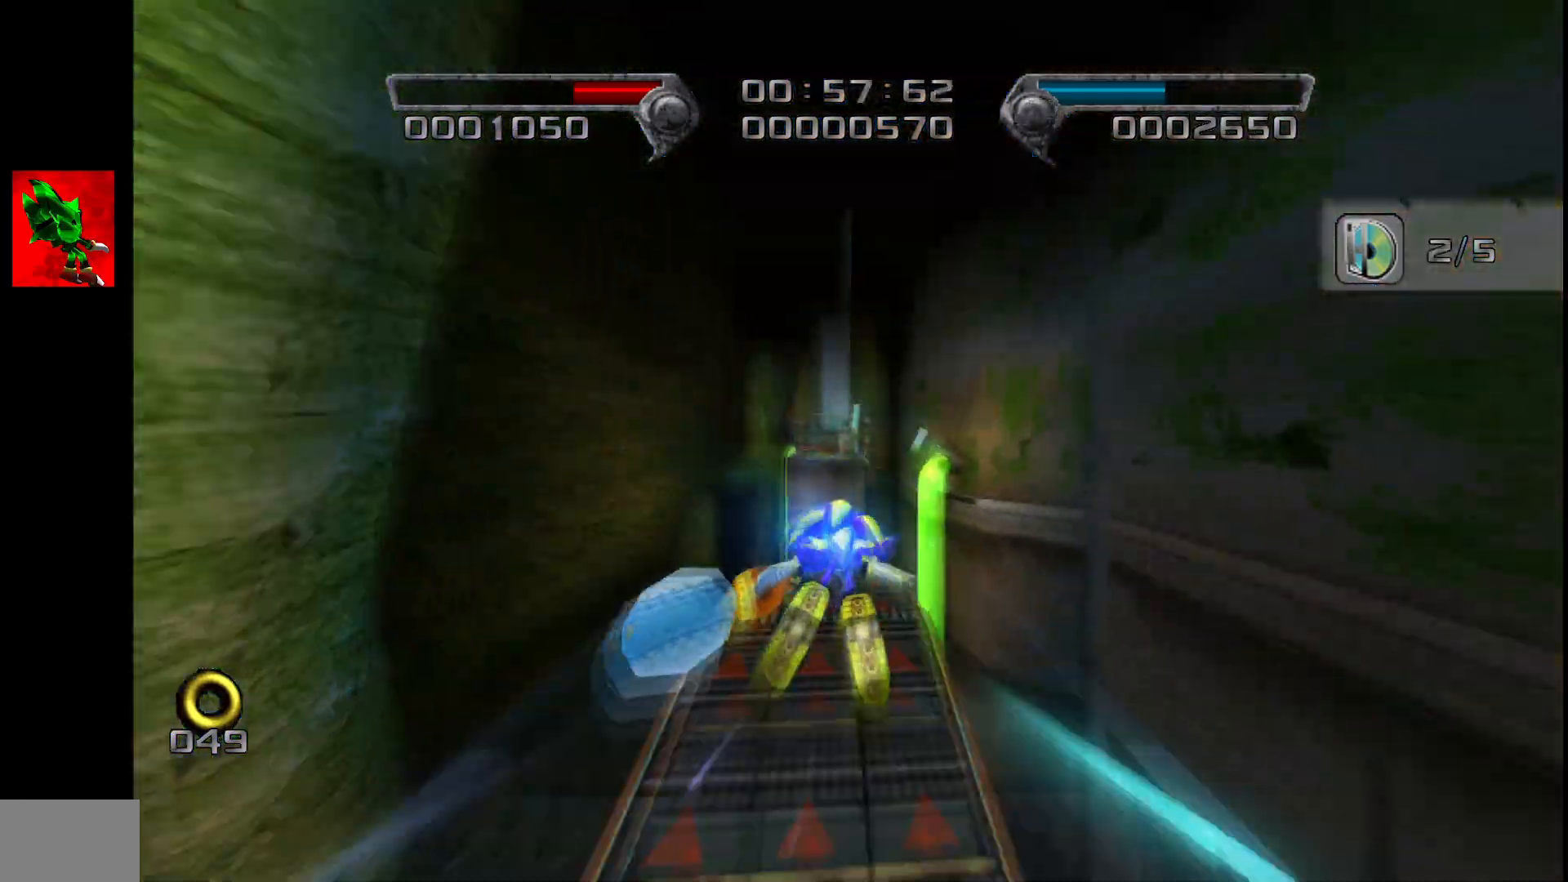
{"dt_ms": 500, "buttons": [], "left_stick": "up", "events": []}
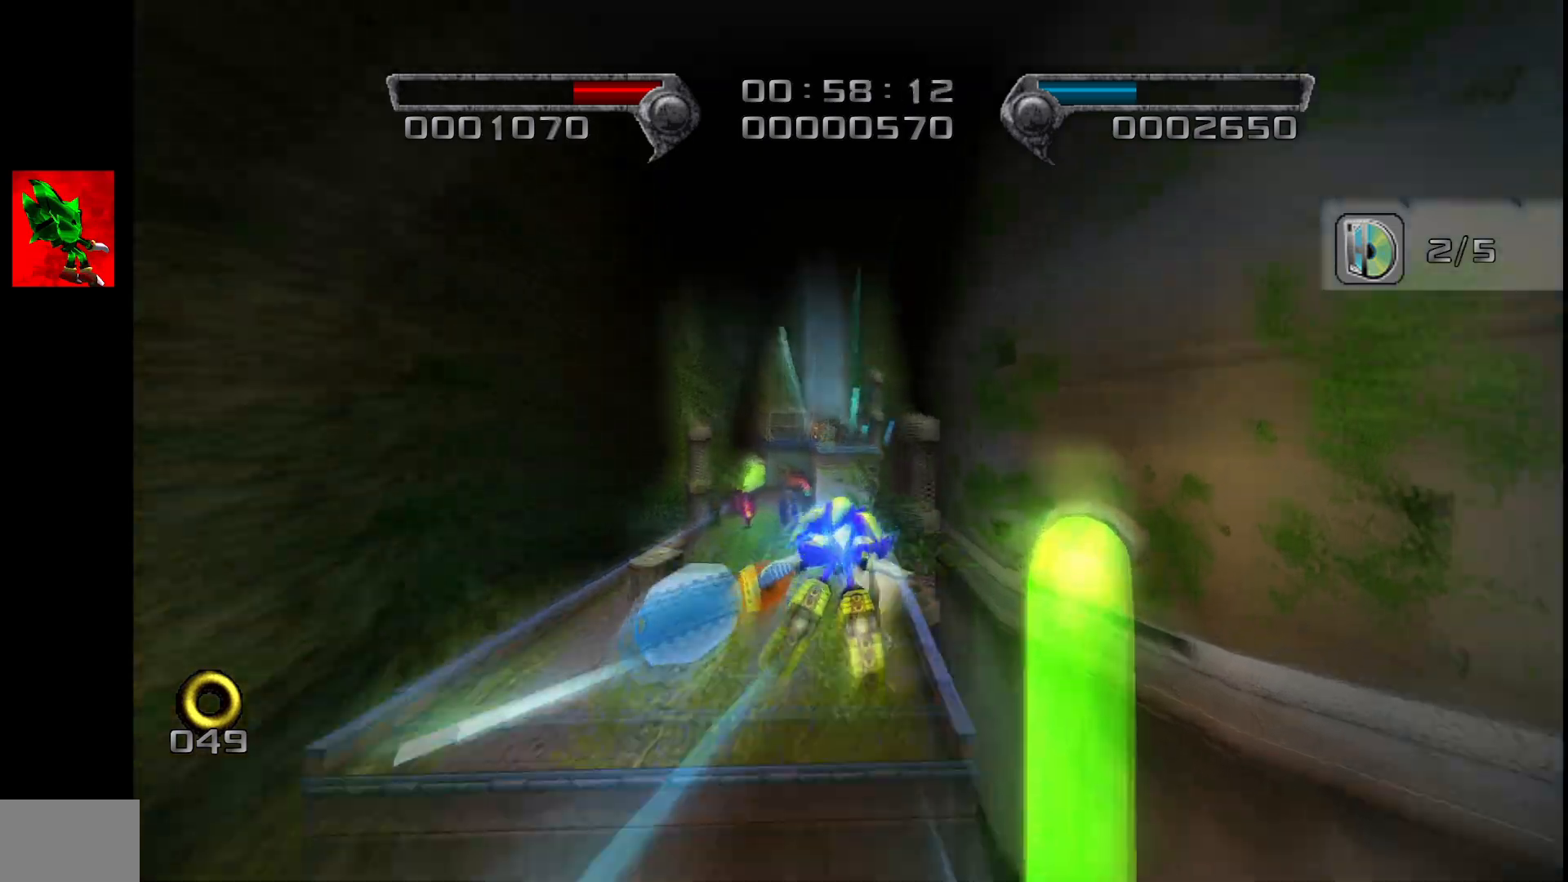
{"dt_ms": 500, "buttons": [], "left_stick": "up", "events": []}
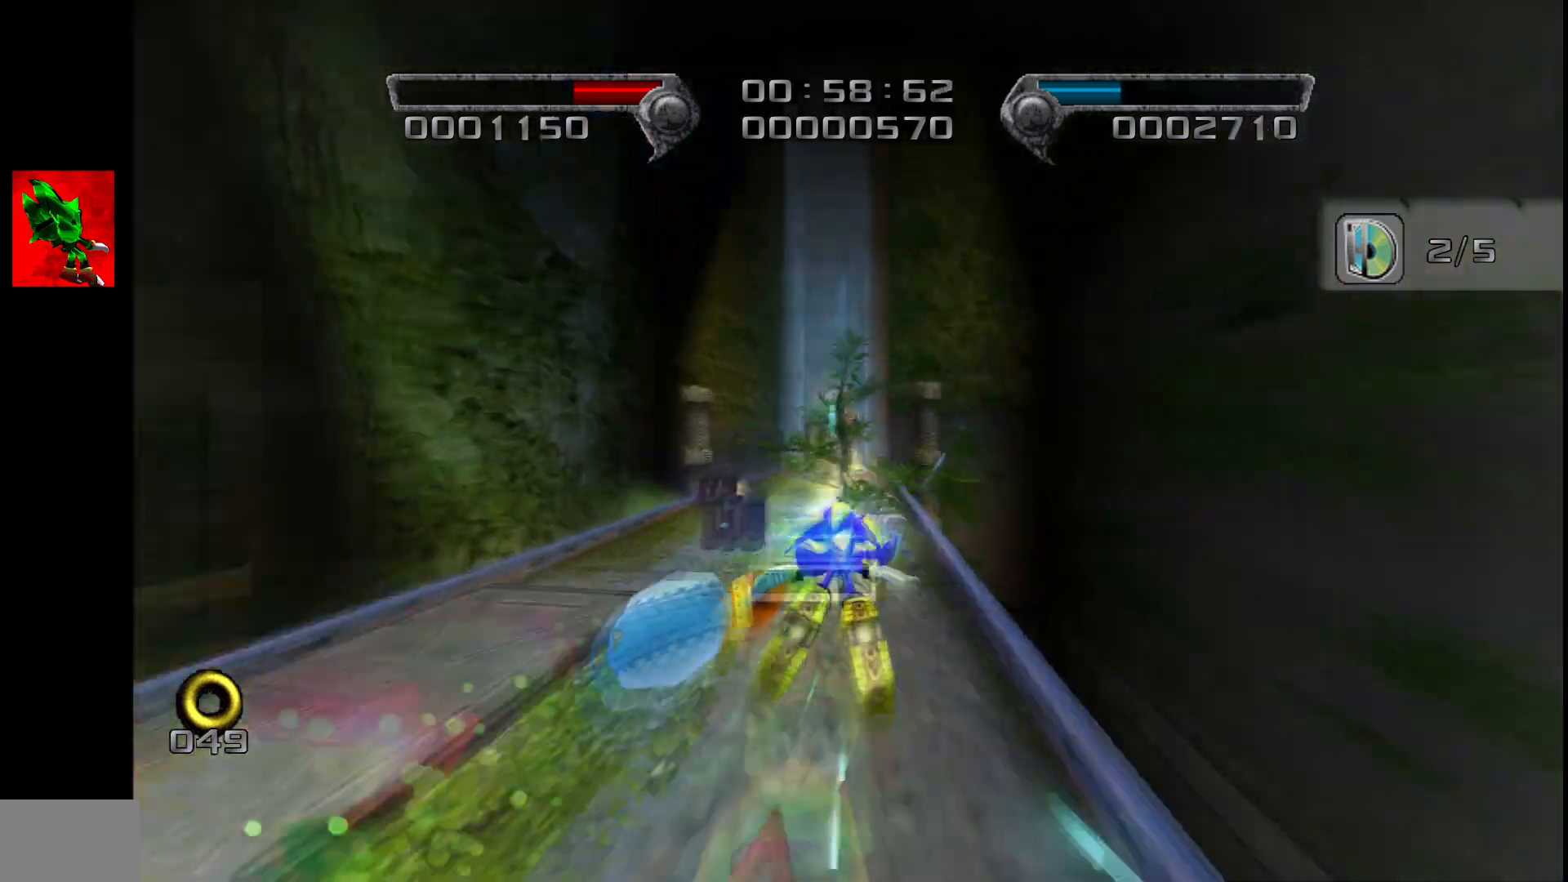
{"dt_ms": 500, "buttons": [], "left_stick": "up", "events": []}
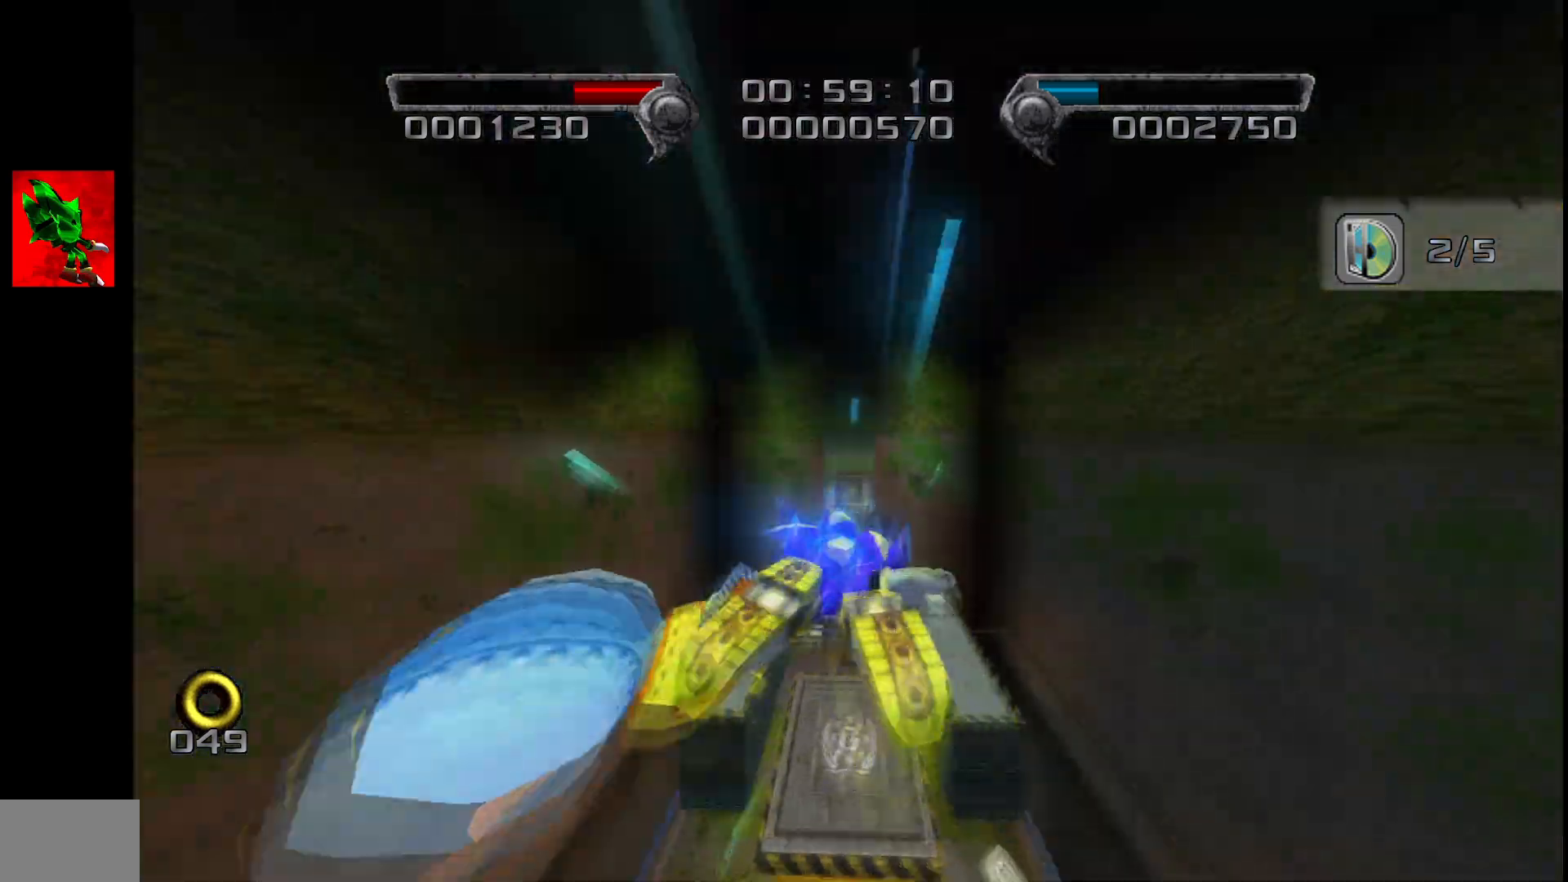
{"dt_ms": 500, "buttons": [], "left_stick": "up", "events": []}
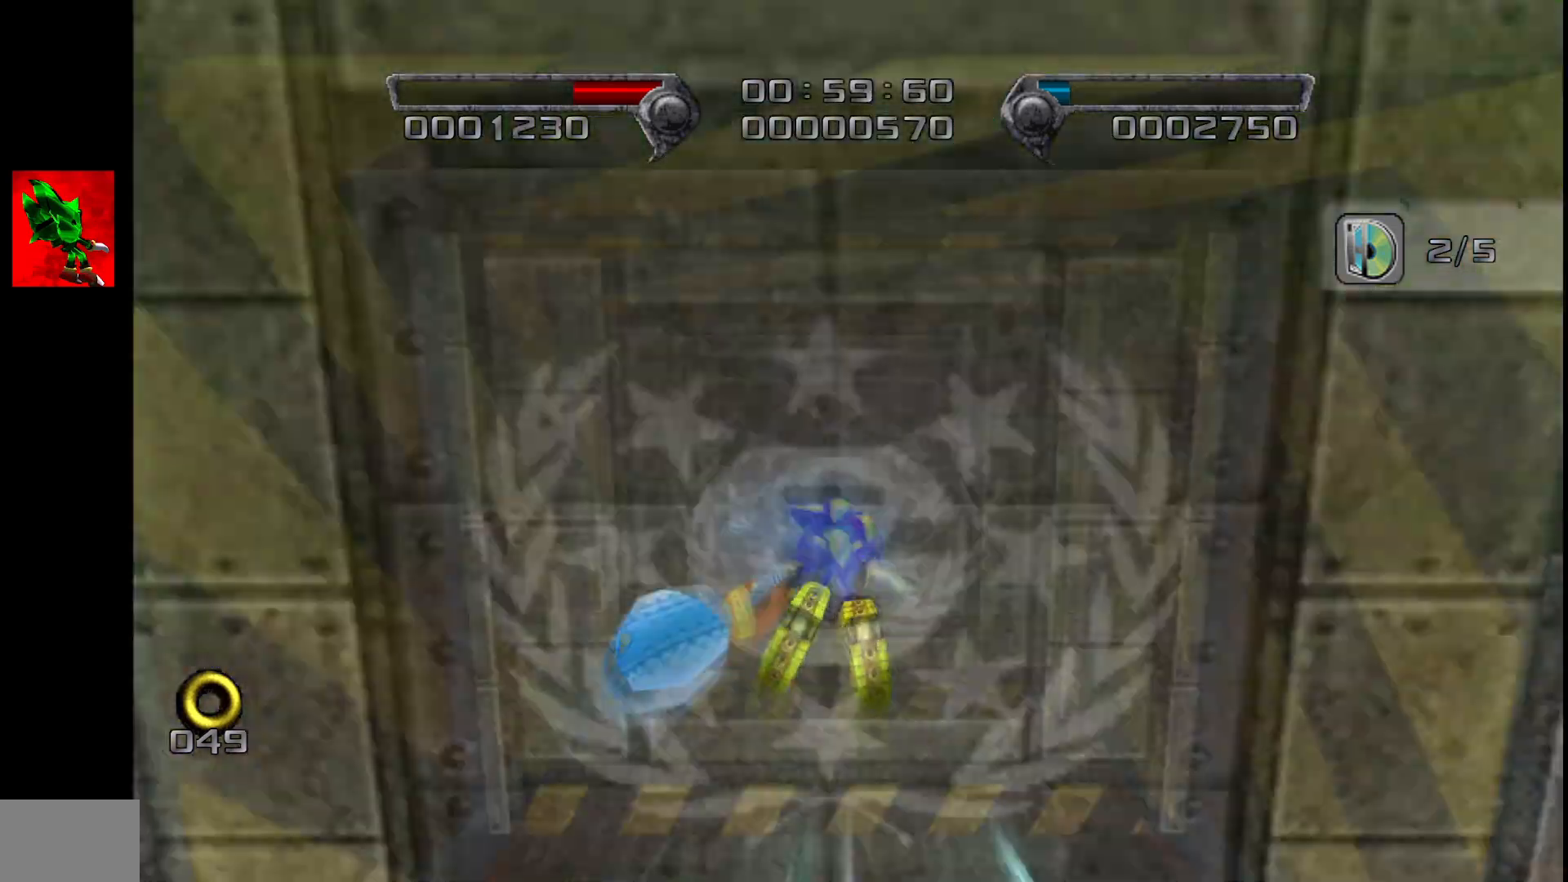
{"dt_ms": 500, "buttons": [], "left_stick": "up", "events": [[200, "CIRCLE", "down"], [233, "TRIANGLE", "down"], [317, "TRIANGLE", "up"], [333, "CIRCLE", "up"], [383, "CIRCLE", "down"], [383, "TRIANGLE", "down"], [450, "TRIANGLE", "up"], [483, "CIRCLE", "up"]]}
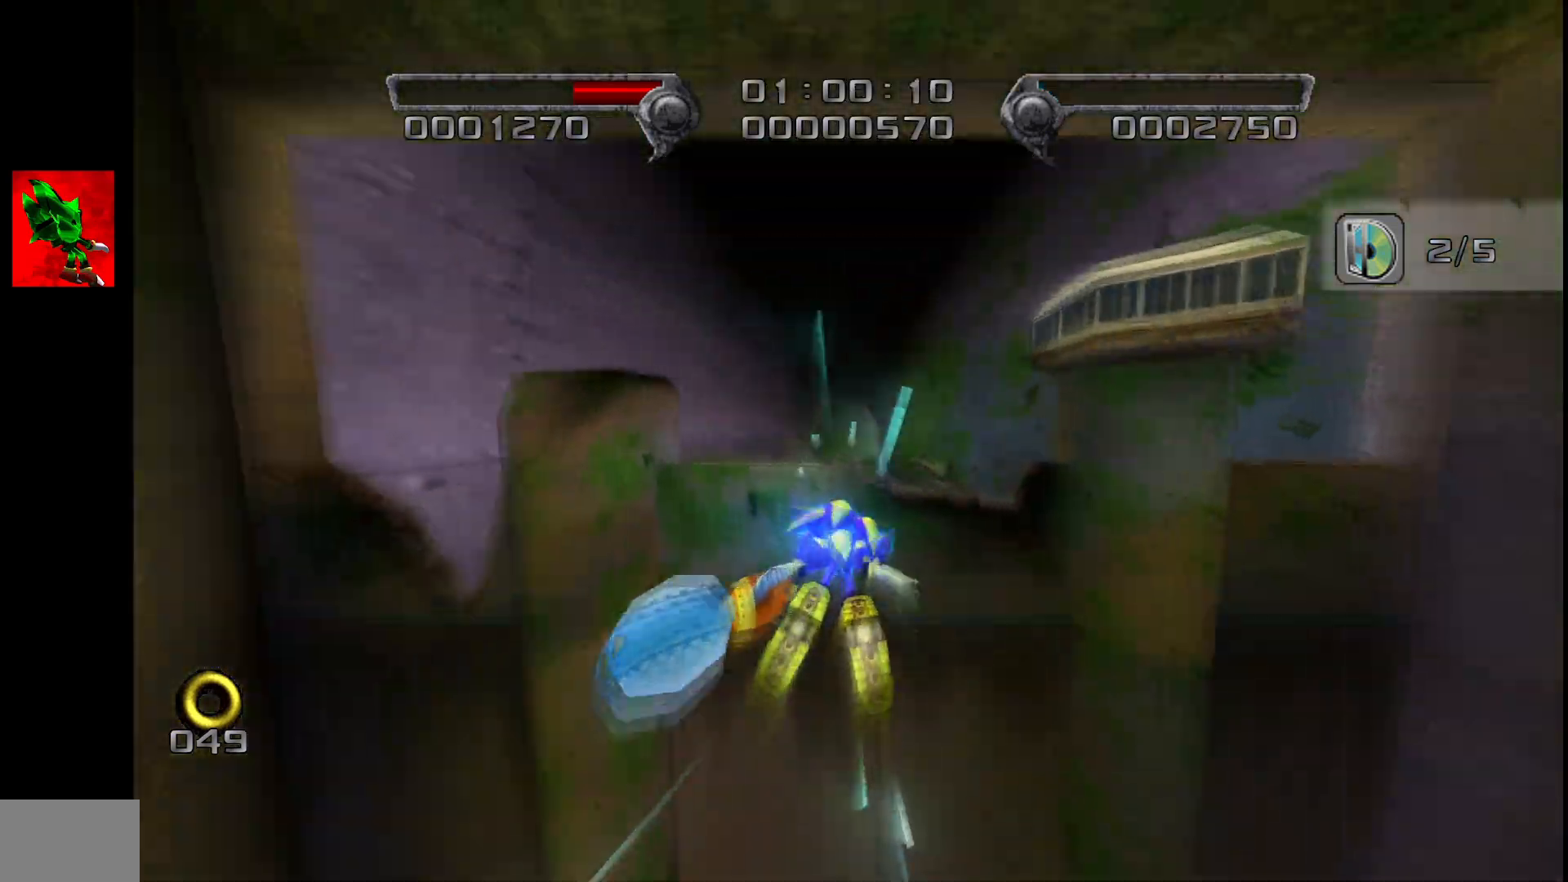
{"dt_ms": 500, "buttons": [], "left_stick": "up", "events": [[17, "CIRCLE", "down"], [50, "TRIANGLE", "down"], [117, "CIRCLE", "up"], [117, "TRIANGLE", "up"]]}